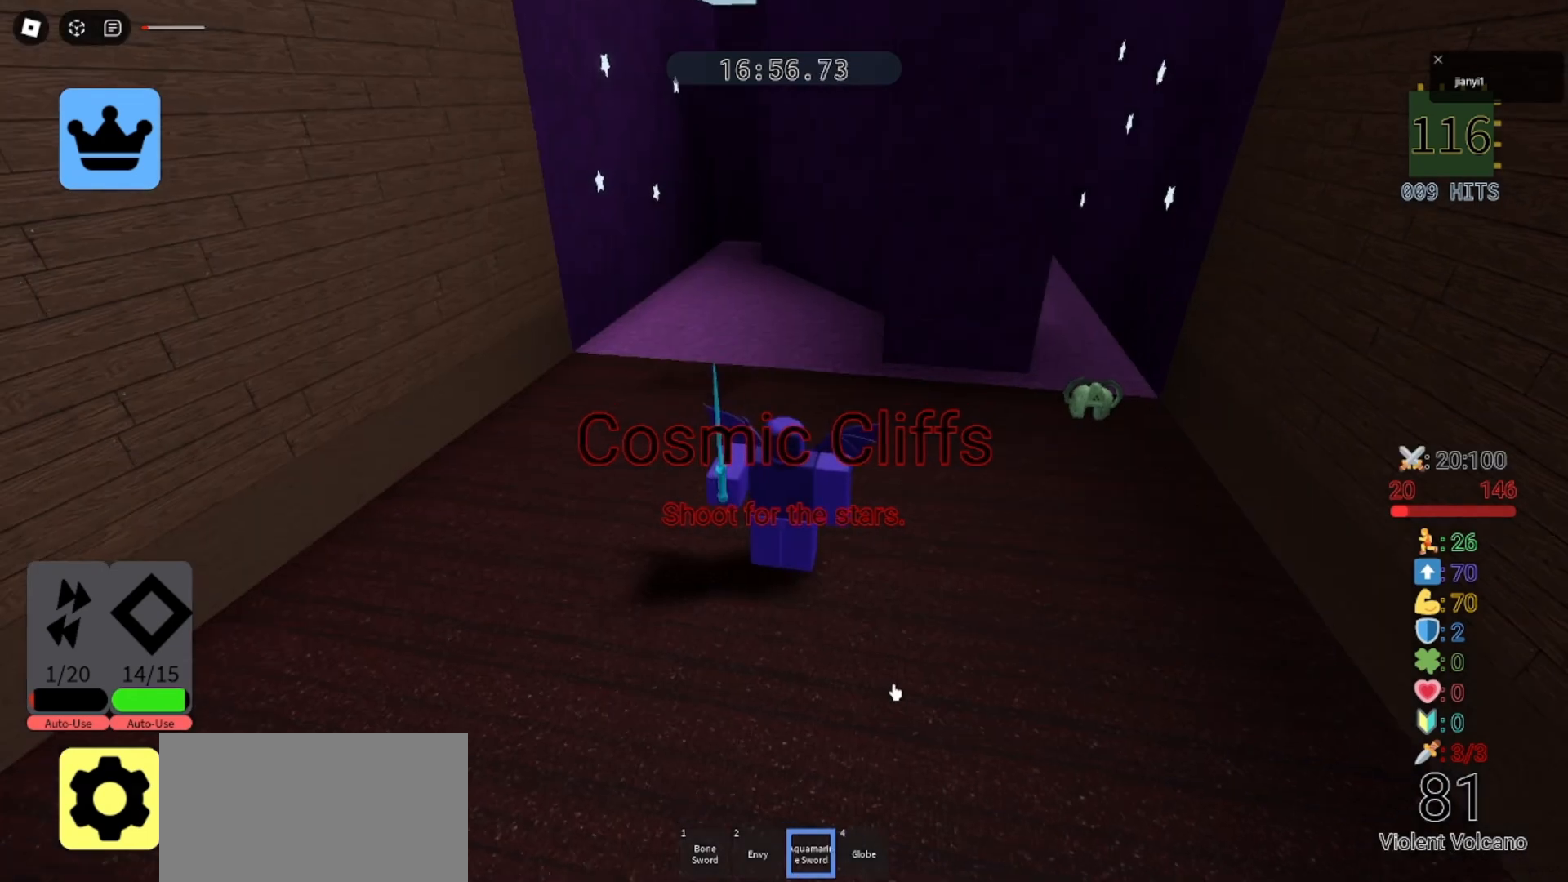
Gameplay with keyboard and mouse; each line is a JSON object with the keys and mouse buttons held at the frame after it. "events" lists presses ("down") and releases ("up") of "a", "ctrl", "d", "e", "q", "s", "shift", "space", "w", "mouse_left", "mouse_wheel", "mouse_right", "mouse_mb4" and "mouse_mb5" between this image and that frame as [ms after this image, input, new state], when the widget could be followed in between. "mouse_left", "mouse_wheel", "mouse_right", "mouse_mb4", "mouse_mb5" = the "left", "wheel", "right", "mb4", "mb5" buttons of the "mouse" list. No other keys are recorded. "wheel" means that the mouse wheel is clicked or scrolled. Mouse movement is not recorded.
{"keys": [], "mouse": [], "events": [[267, "mouse_right", "up"]]}
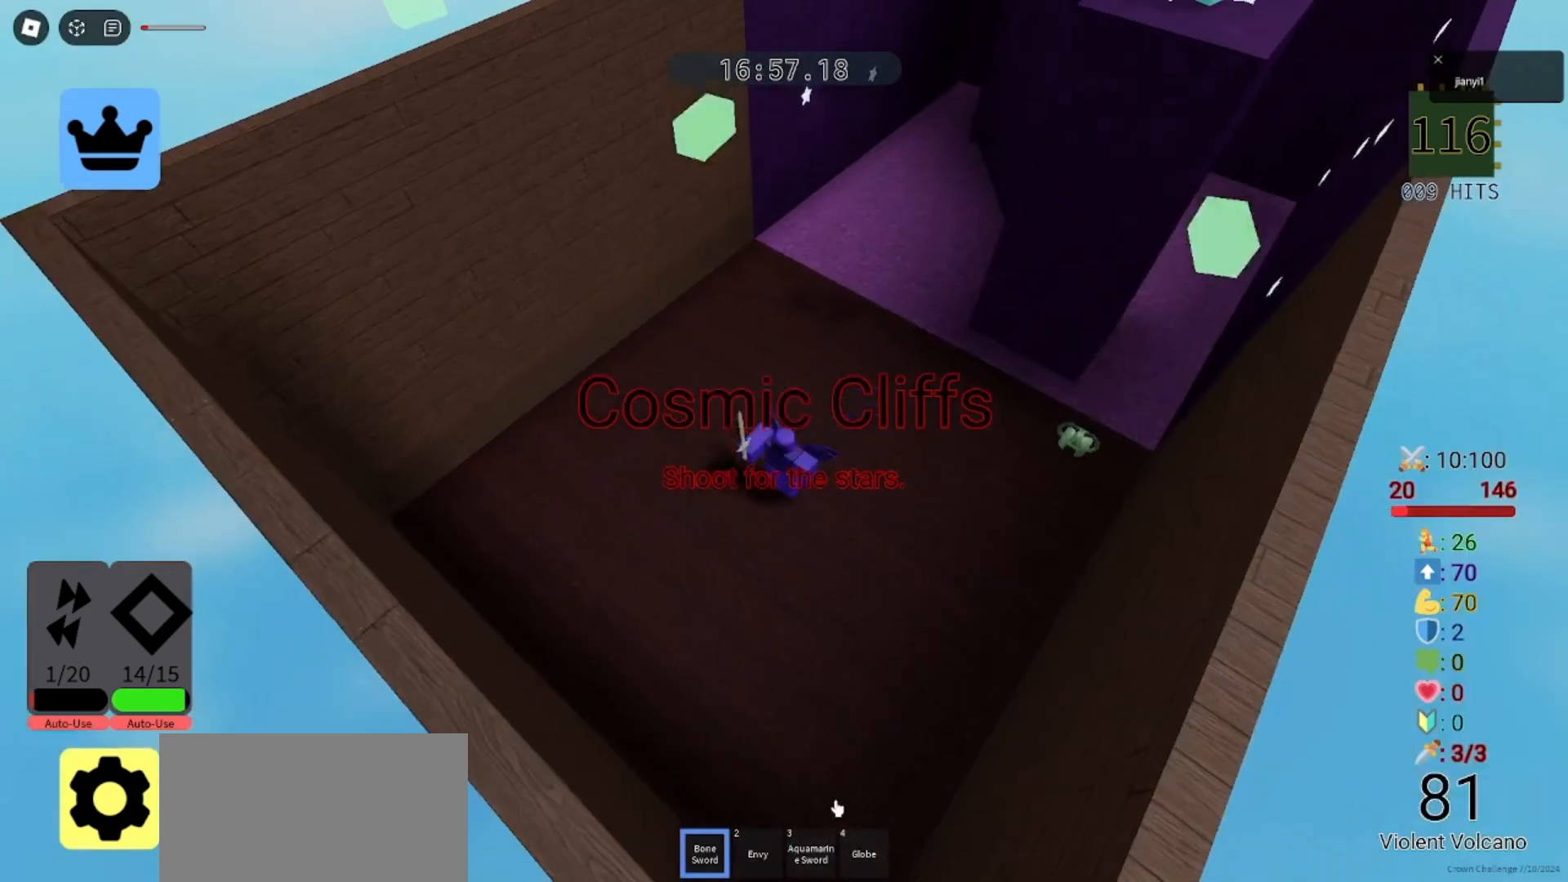
{"keys": [], "mouse": [], "events": []}
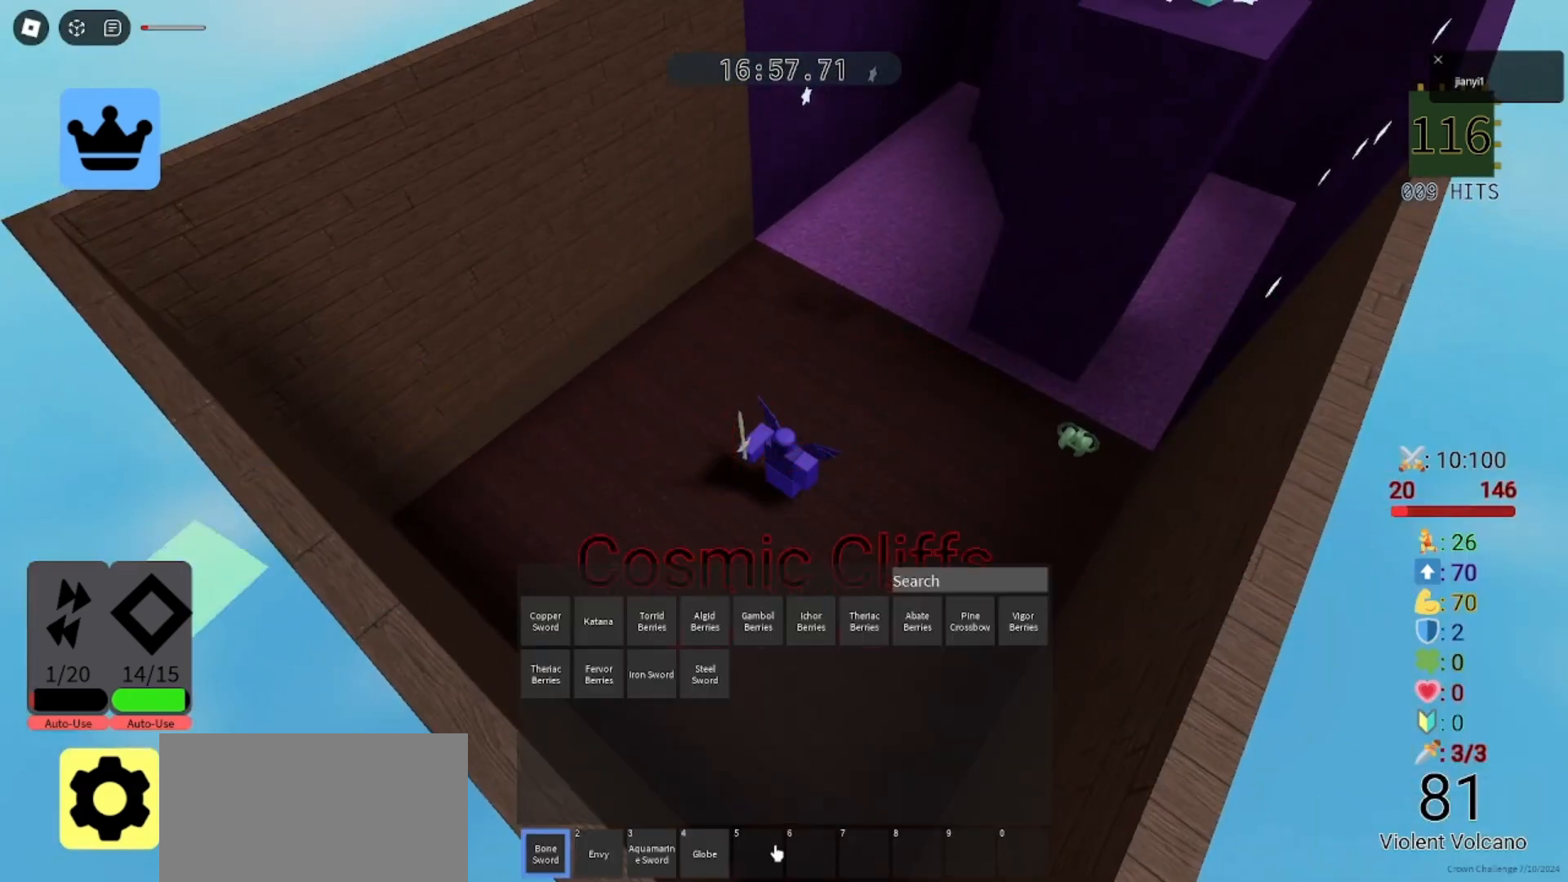
{"keys": [], "mouse": ["left"], "events": [[400, "mouse_left", "down"]]}
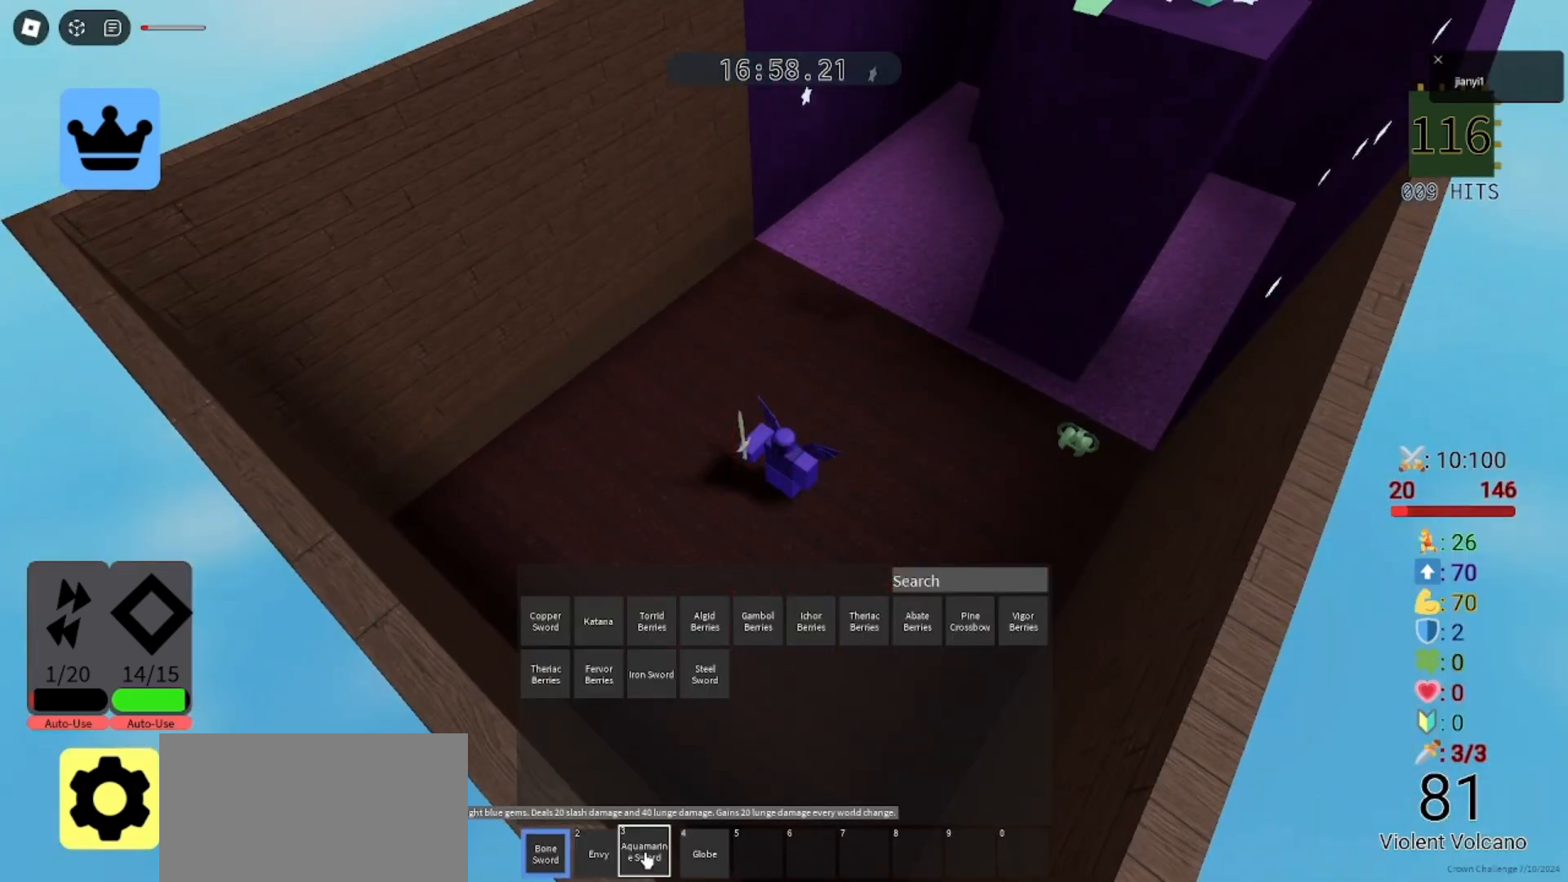
{"keys": [], "mouse": [], "events": [[300, "mouse_left", "up"]]}
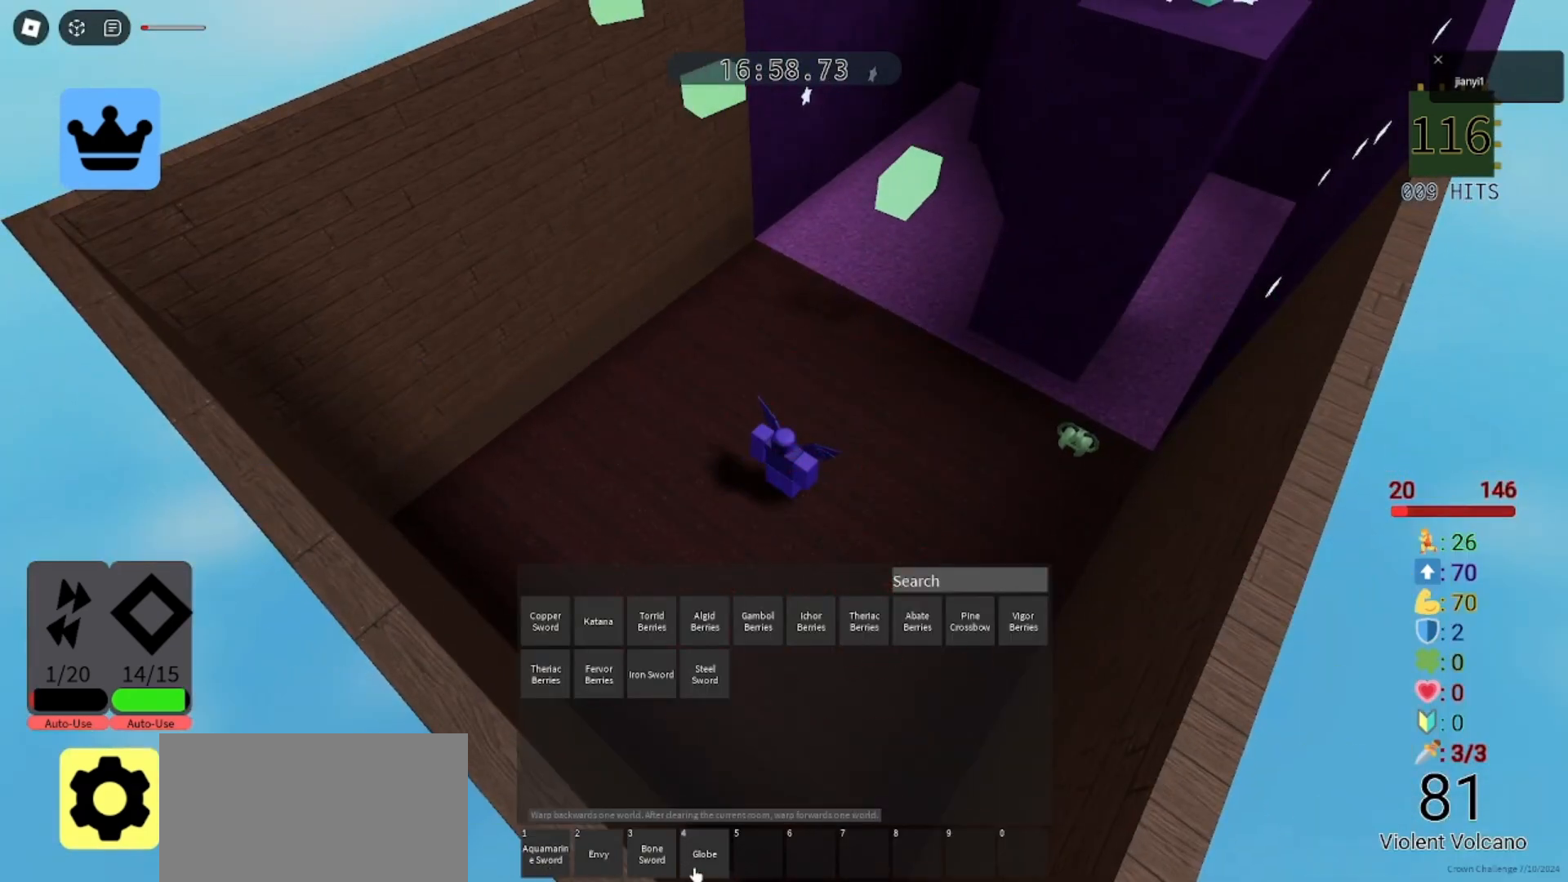
{"keys": [], "mouse": [], "events": [[167, "mouse_left", "down"], [333, "mouse_left", "up"]]}
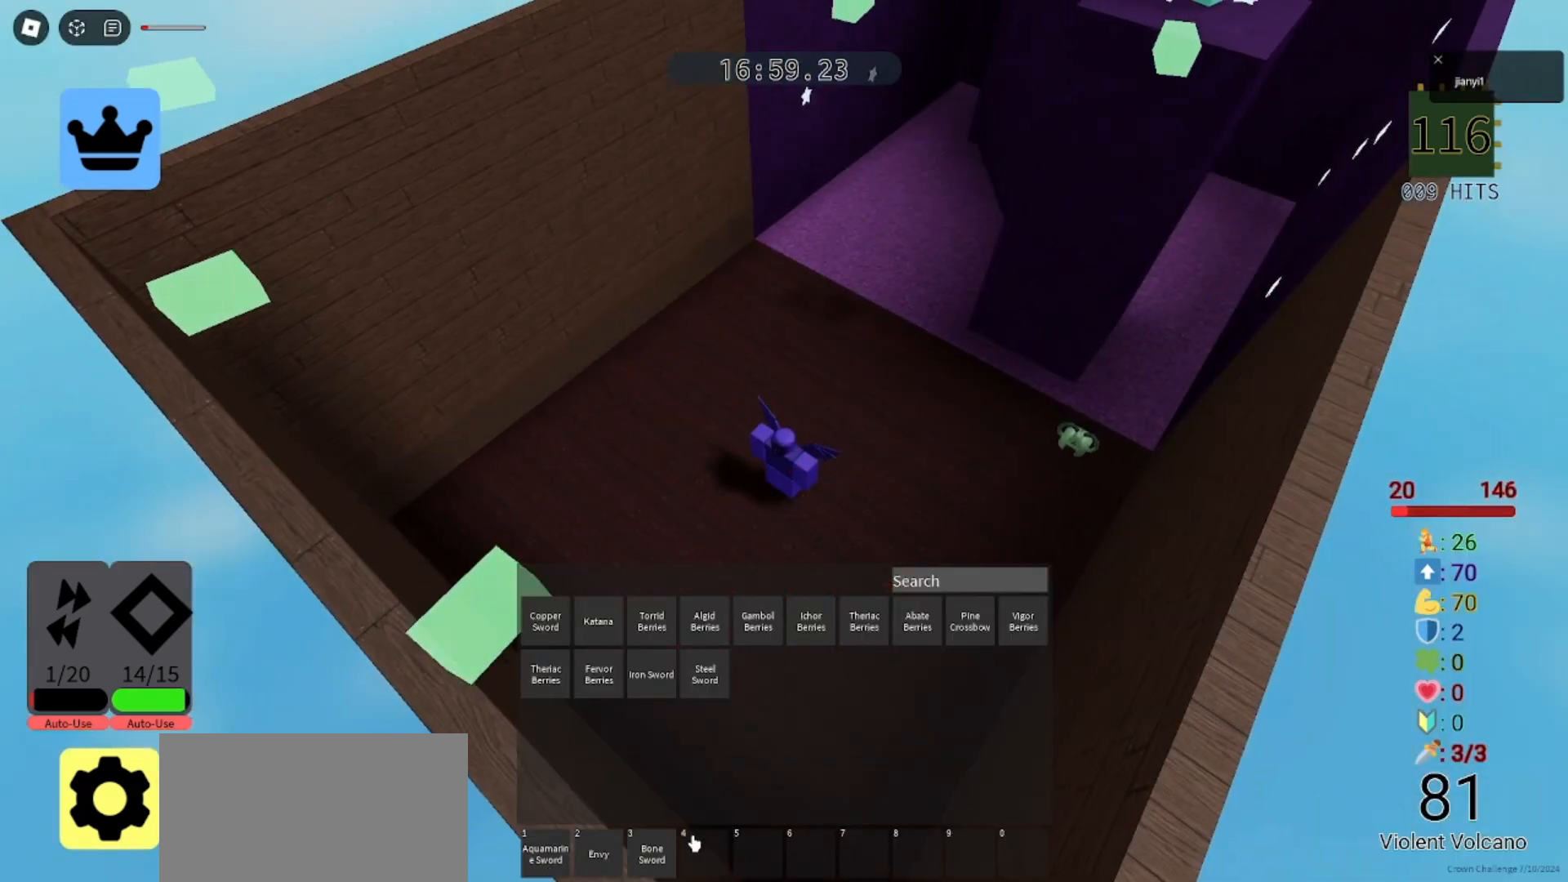
{"keys": [], "mouse": [], "events": [[233, "mouse_left", "down"], [400, "mouse_left", "up"]]}
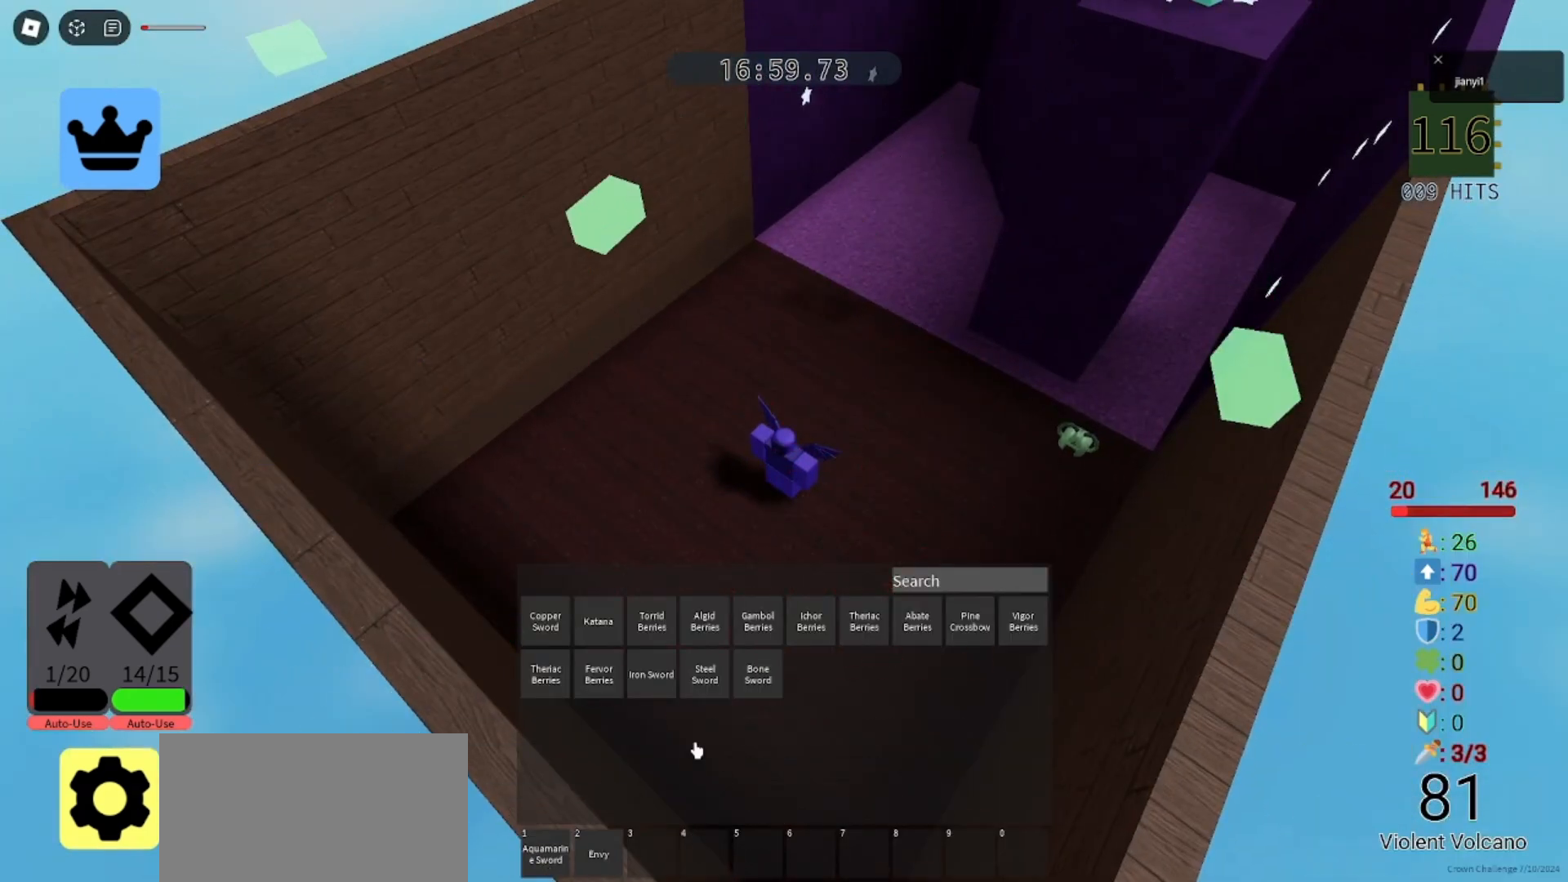
{"keys": [], "mouse": [], "events": []}
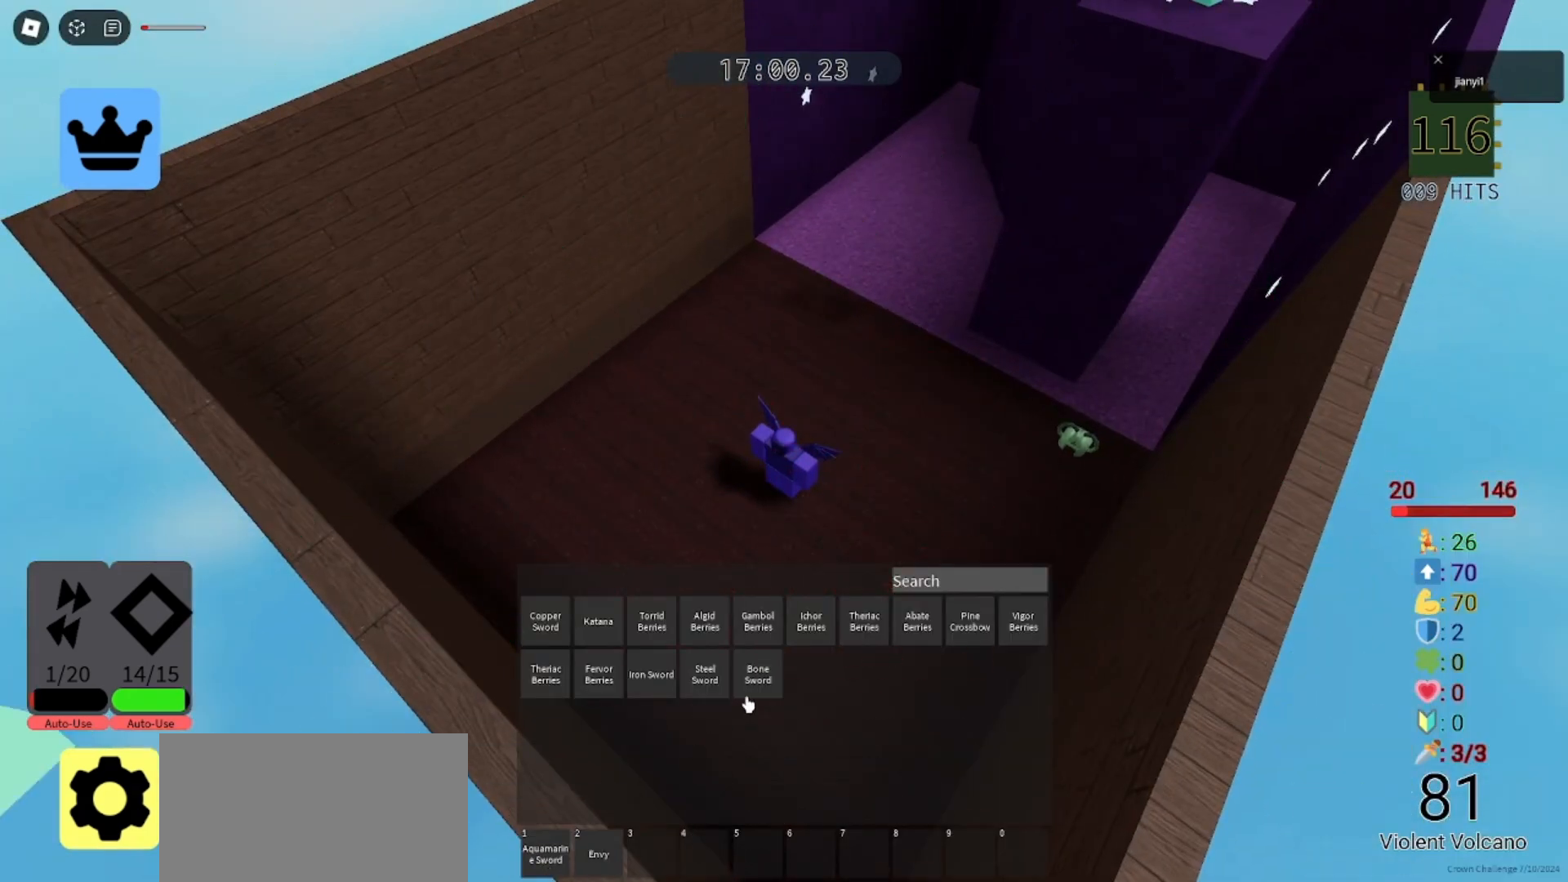
{"keys": [], "mouse": [], "events": []}
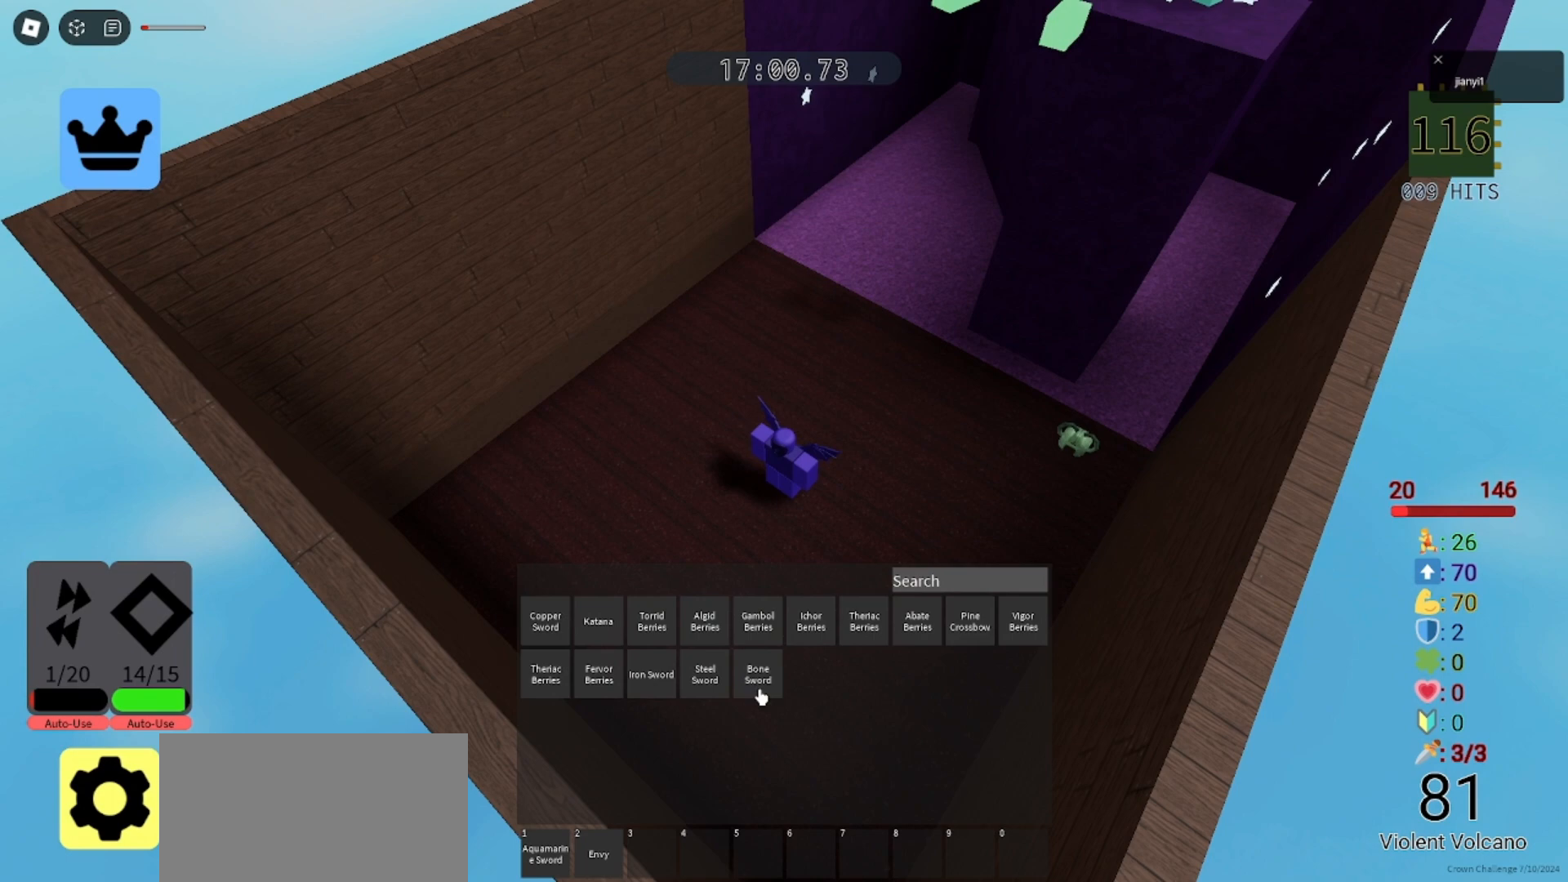
{"keys": [], "mouse": [], "events": []}
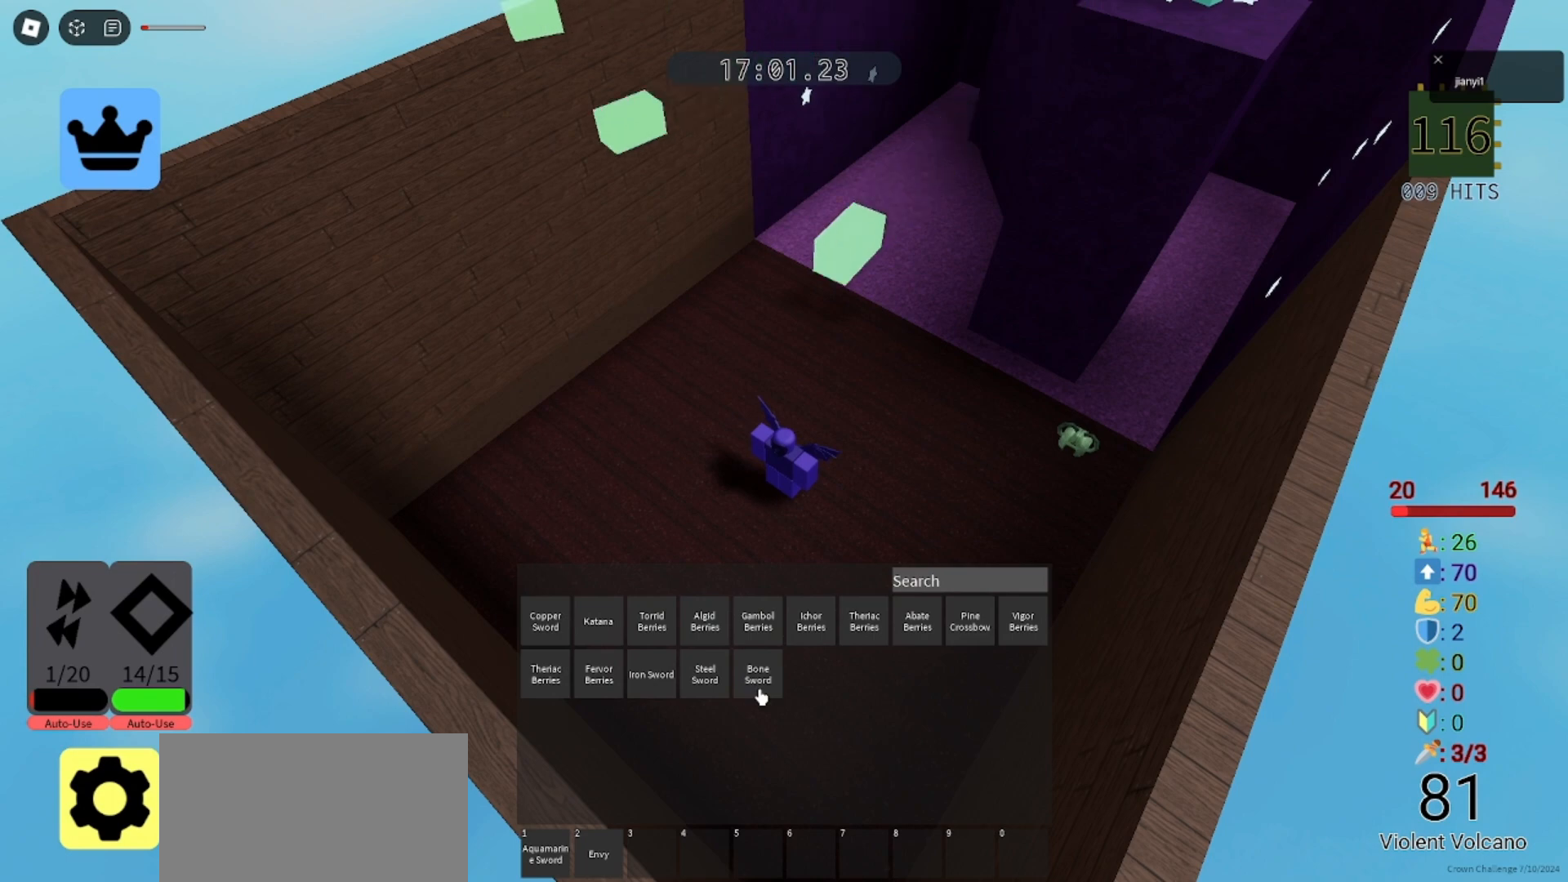
{"keys": [], "mouse": [], "events": []}
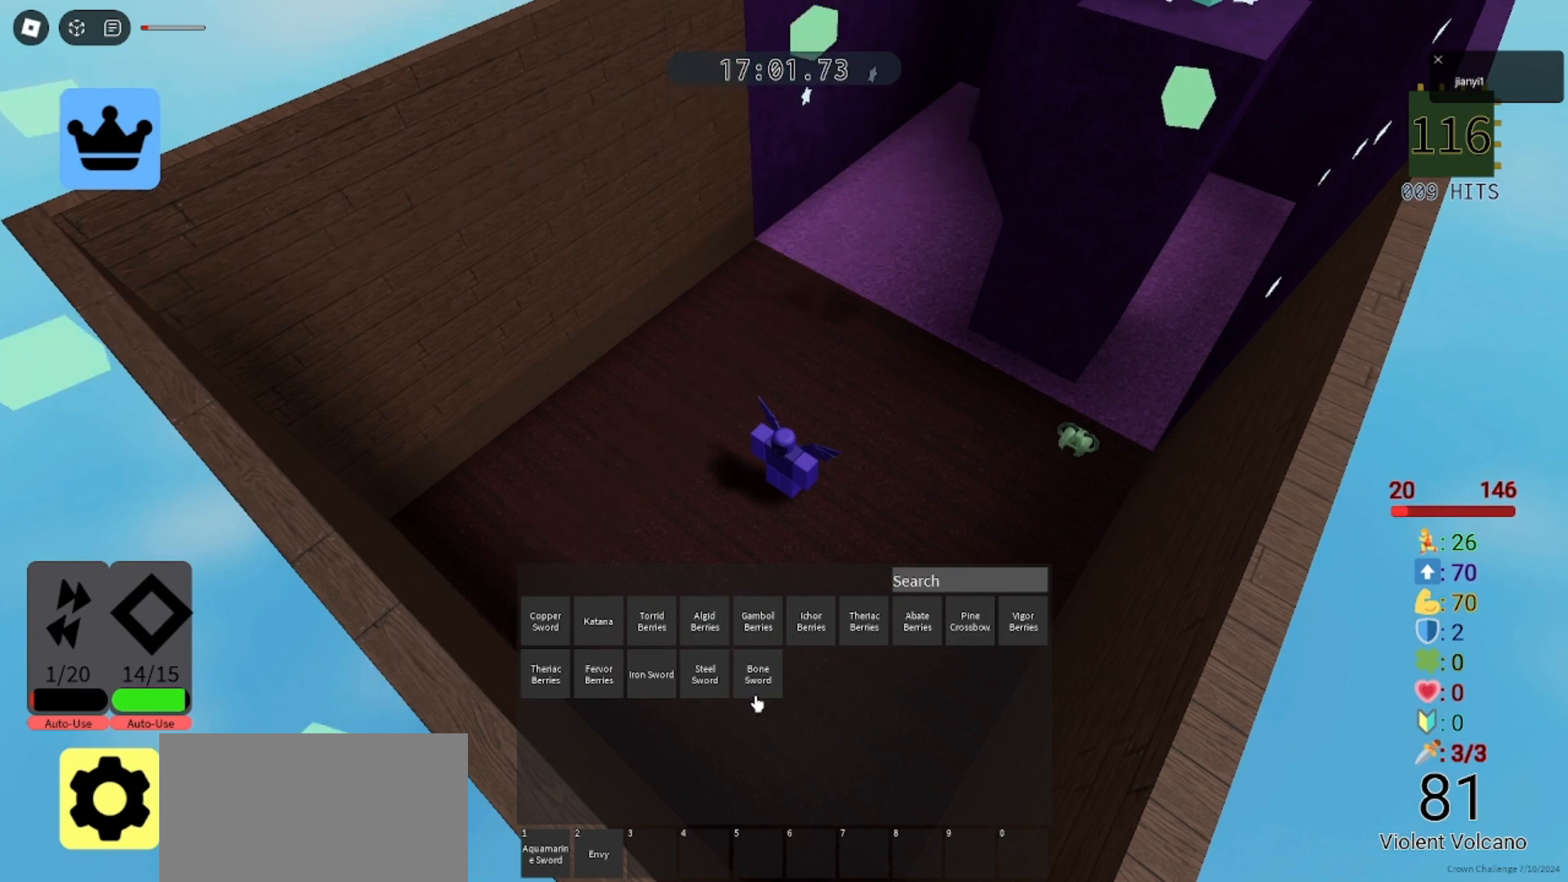
{"keys": ["d", "w"], "mouse": [], "events": [[433, "w", "down"], [467, "d", "down"]]}
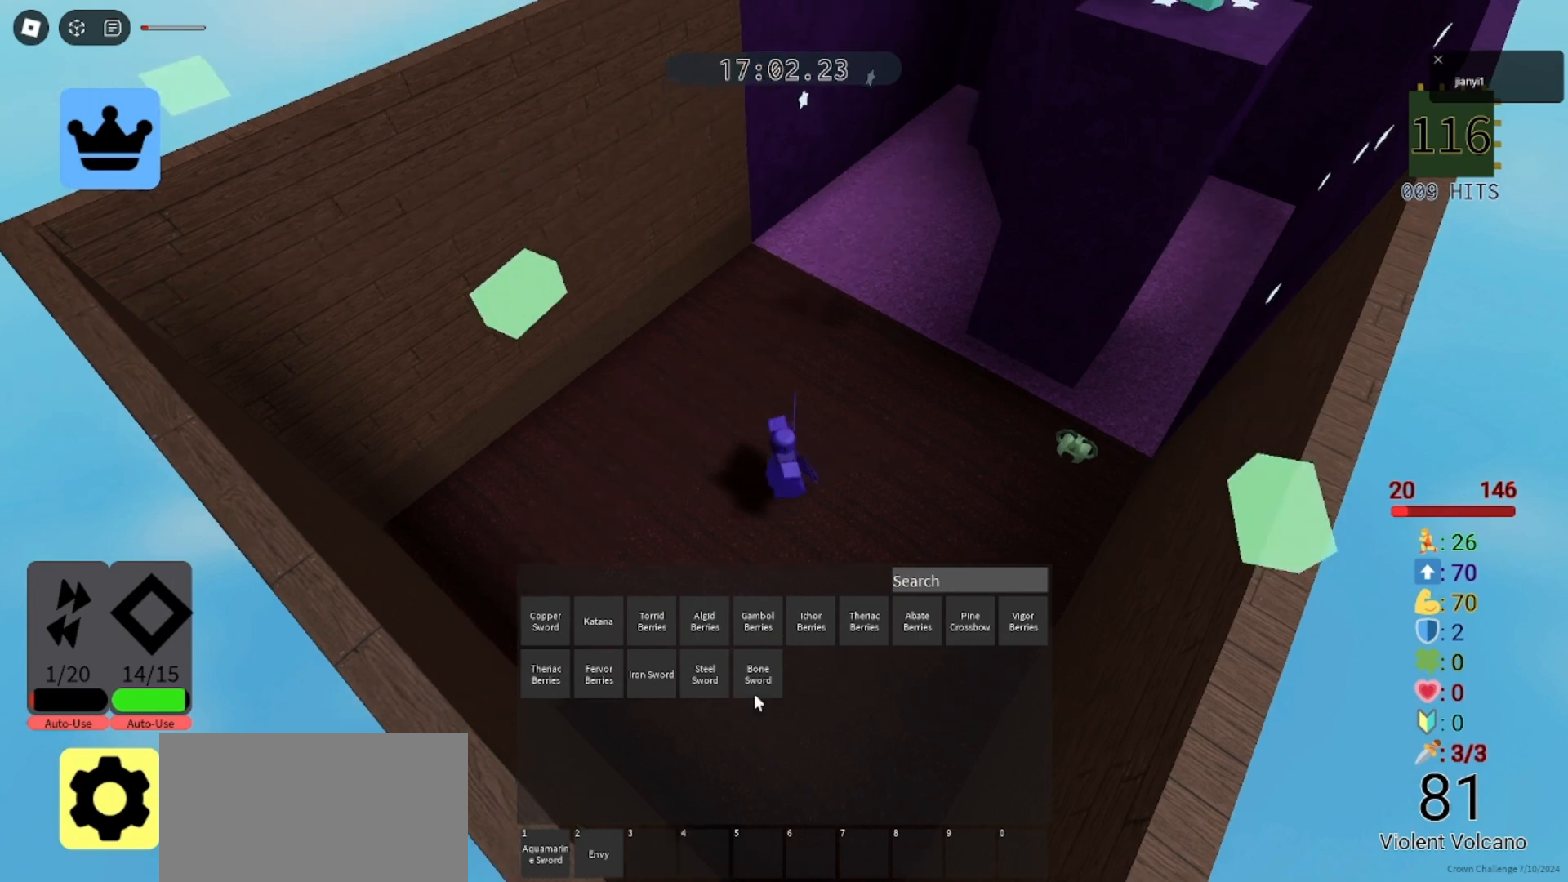
{"keys": [], "mouse": [], "events": [[200, "w", "up"], [233, "d", "up"]]}
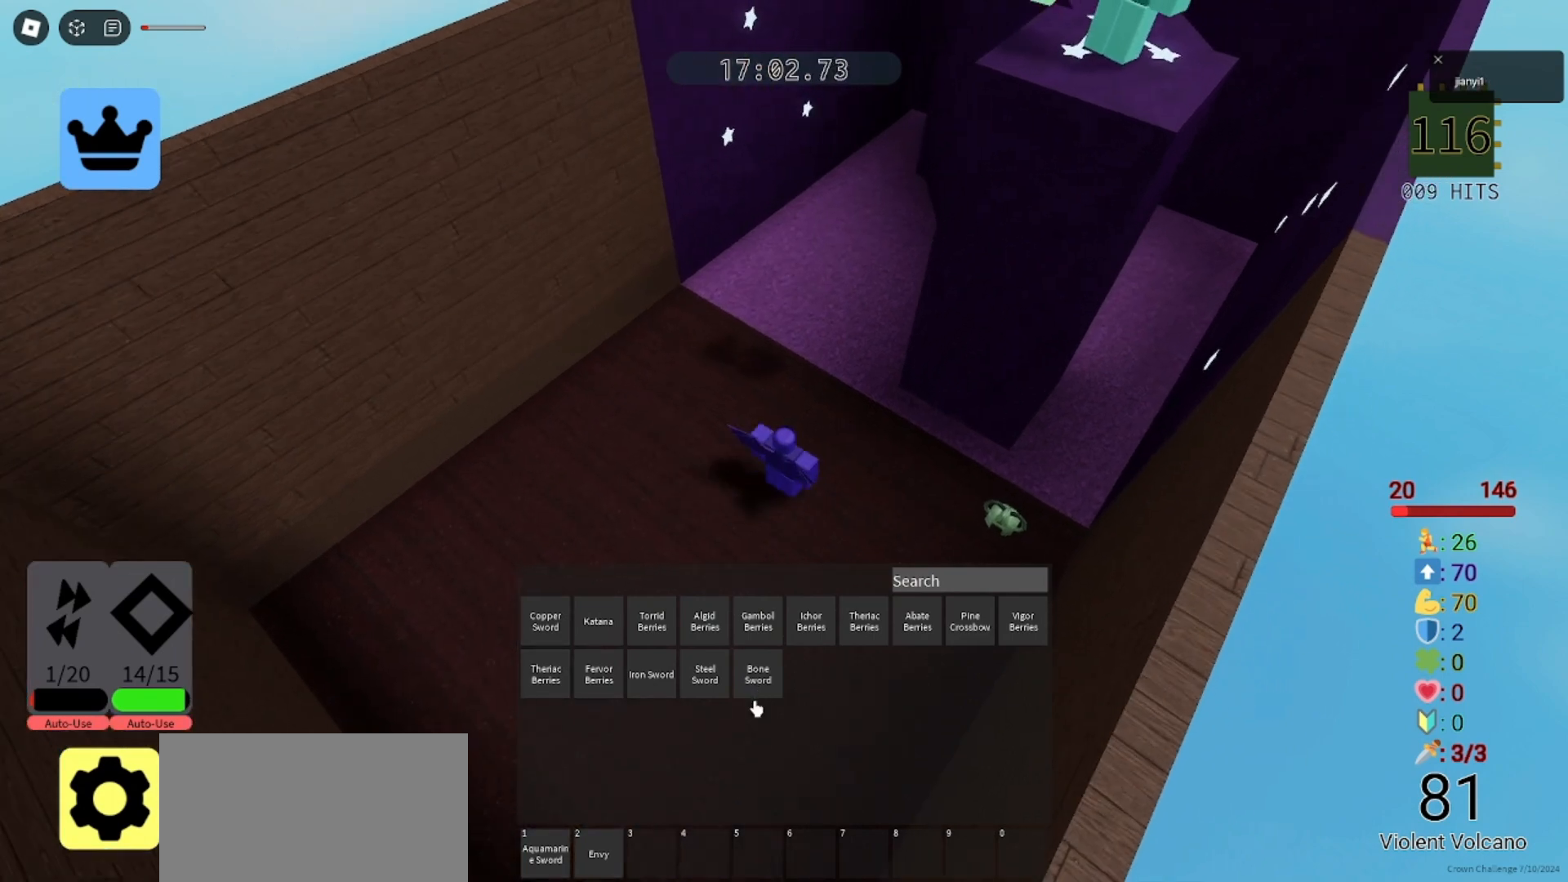
{"keys": [], "mouse": [], "events": []}
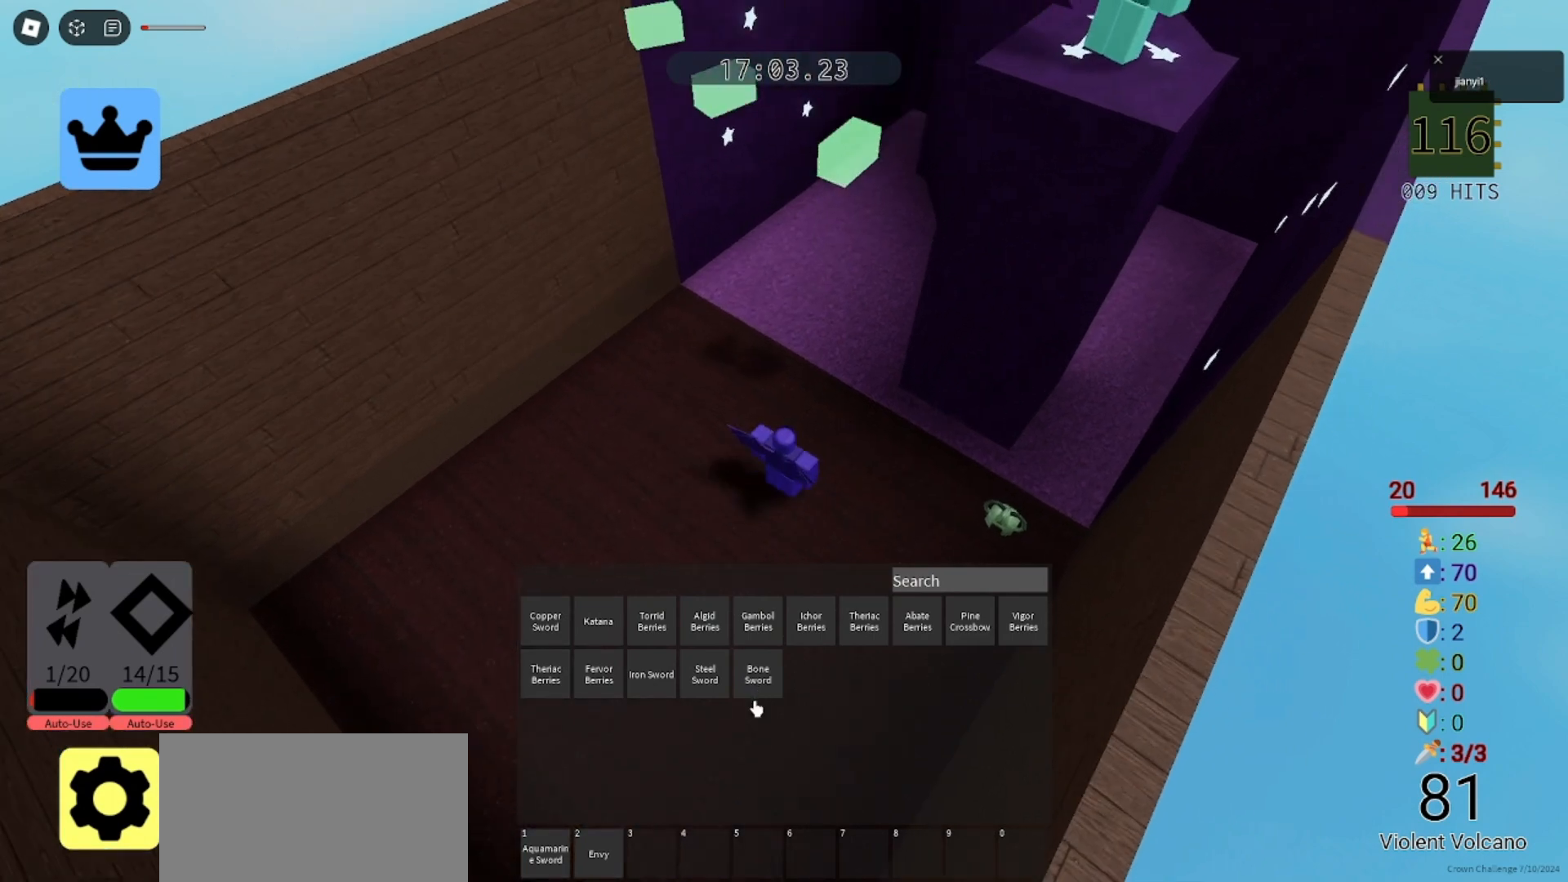
{"keys": ["w"], "mouse": [], "events": [[333, "mouse_left", "down"], [367, "mouse_left", "up"], [433, "w", "down"]]}
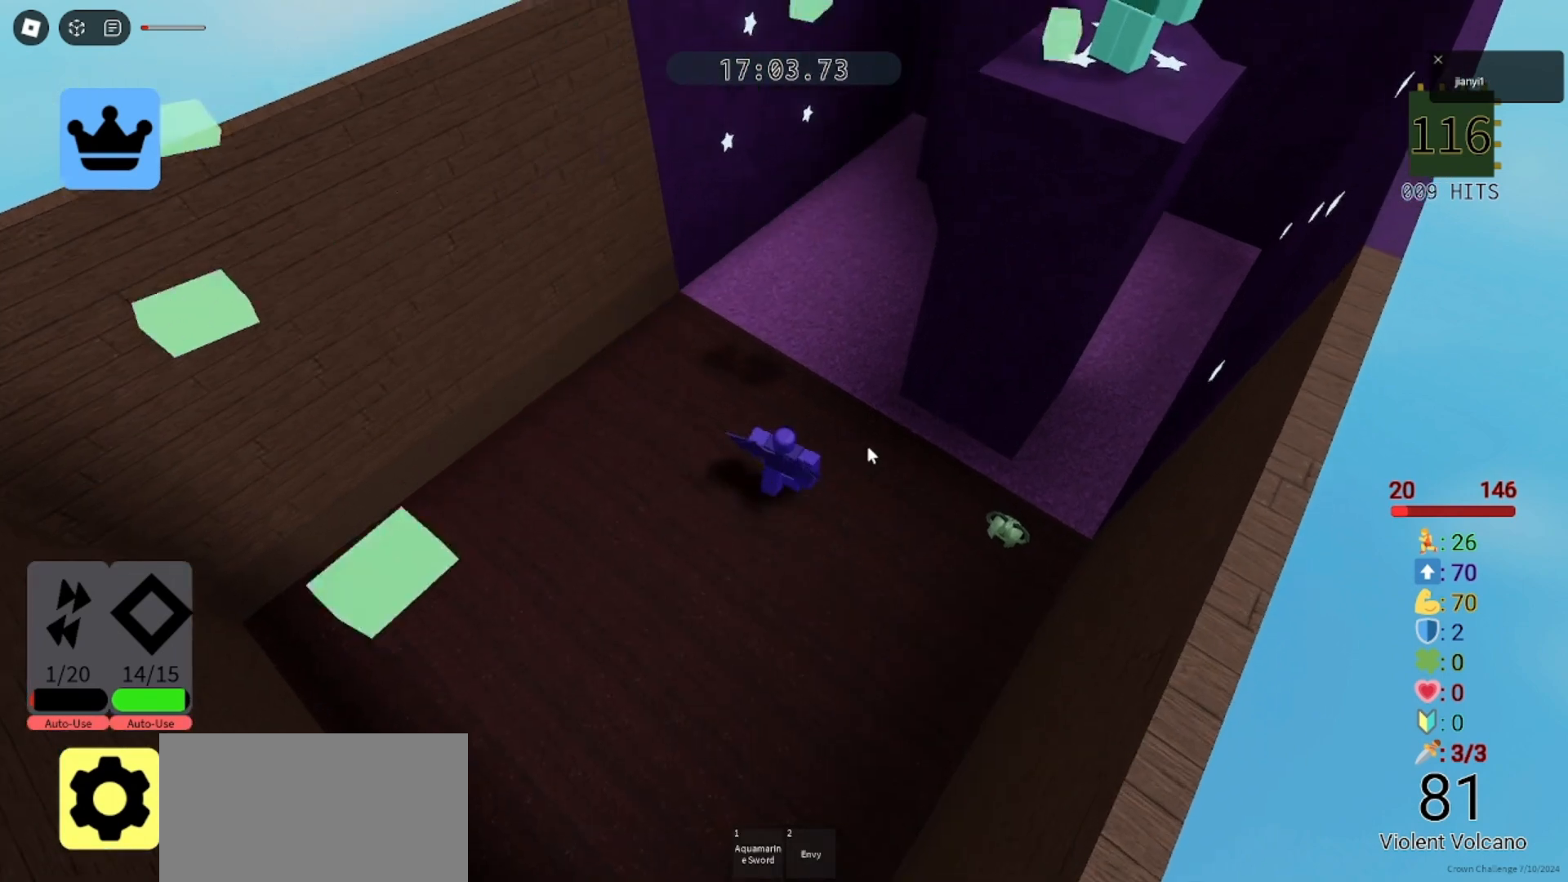
{"keys": ["w"], "mouse": [], "events": [[67, "mouse_right", "down"], [333, "mouse_right", "up"]]}
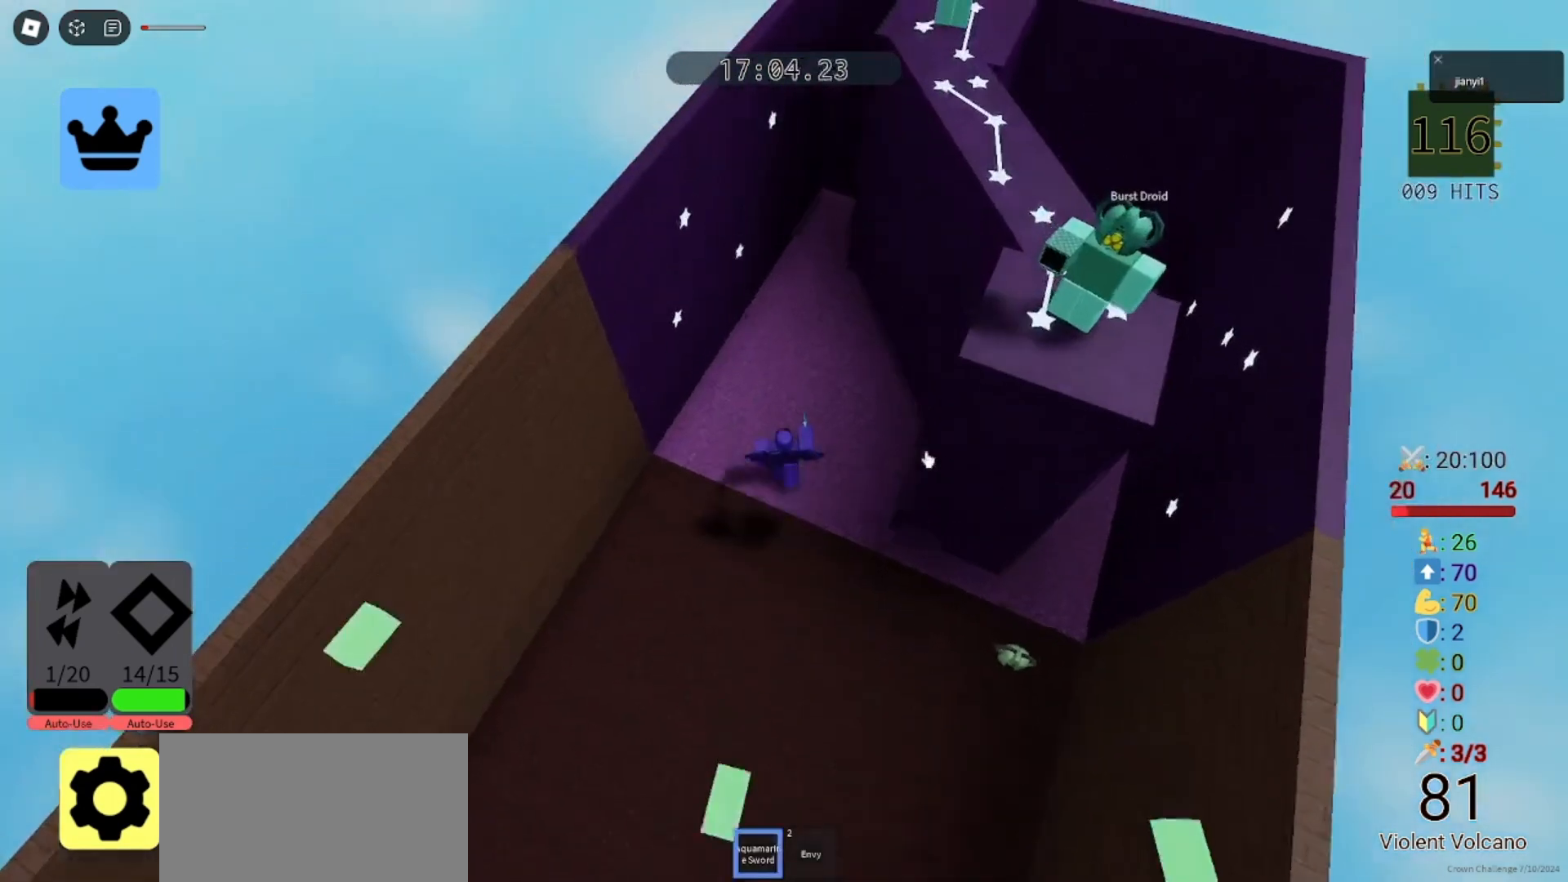
{"keys": ["a", "w"], "mouse": [], "events": [[67, "shift", "down"], [100, "shift", "up"], [133, "w", "up"], [367, "w", "down"], [433, "a", "down"]]}
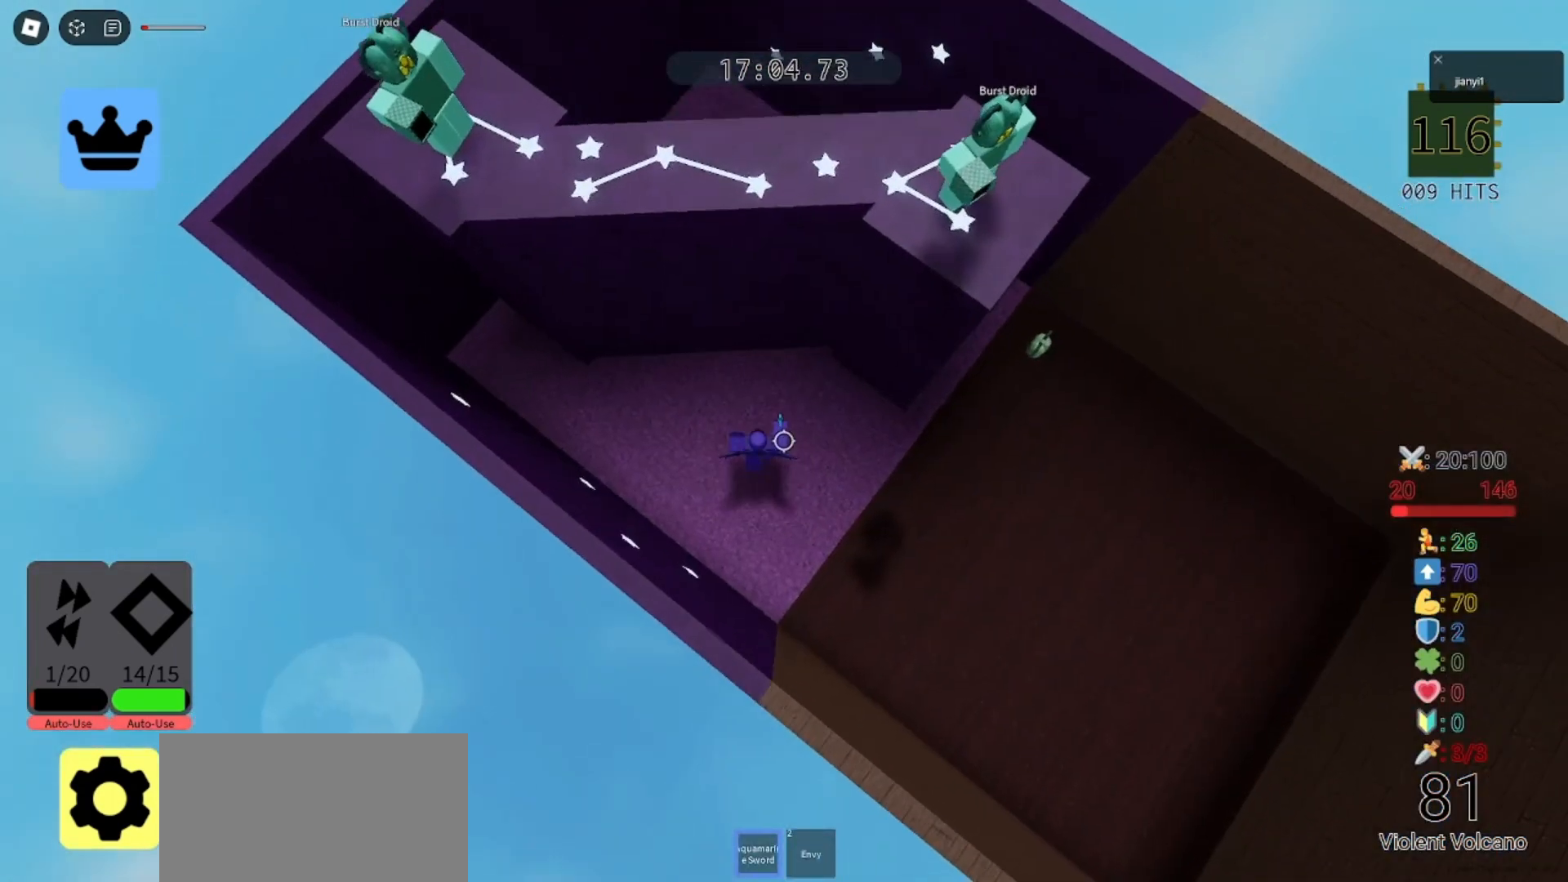
{"keys": ["a"], "mouse": [], "events": [[67, "a", "up"], [233, "w", "up"], [367, "a", "down"]]}
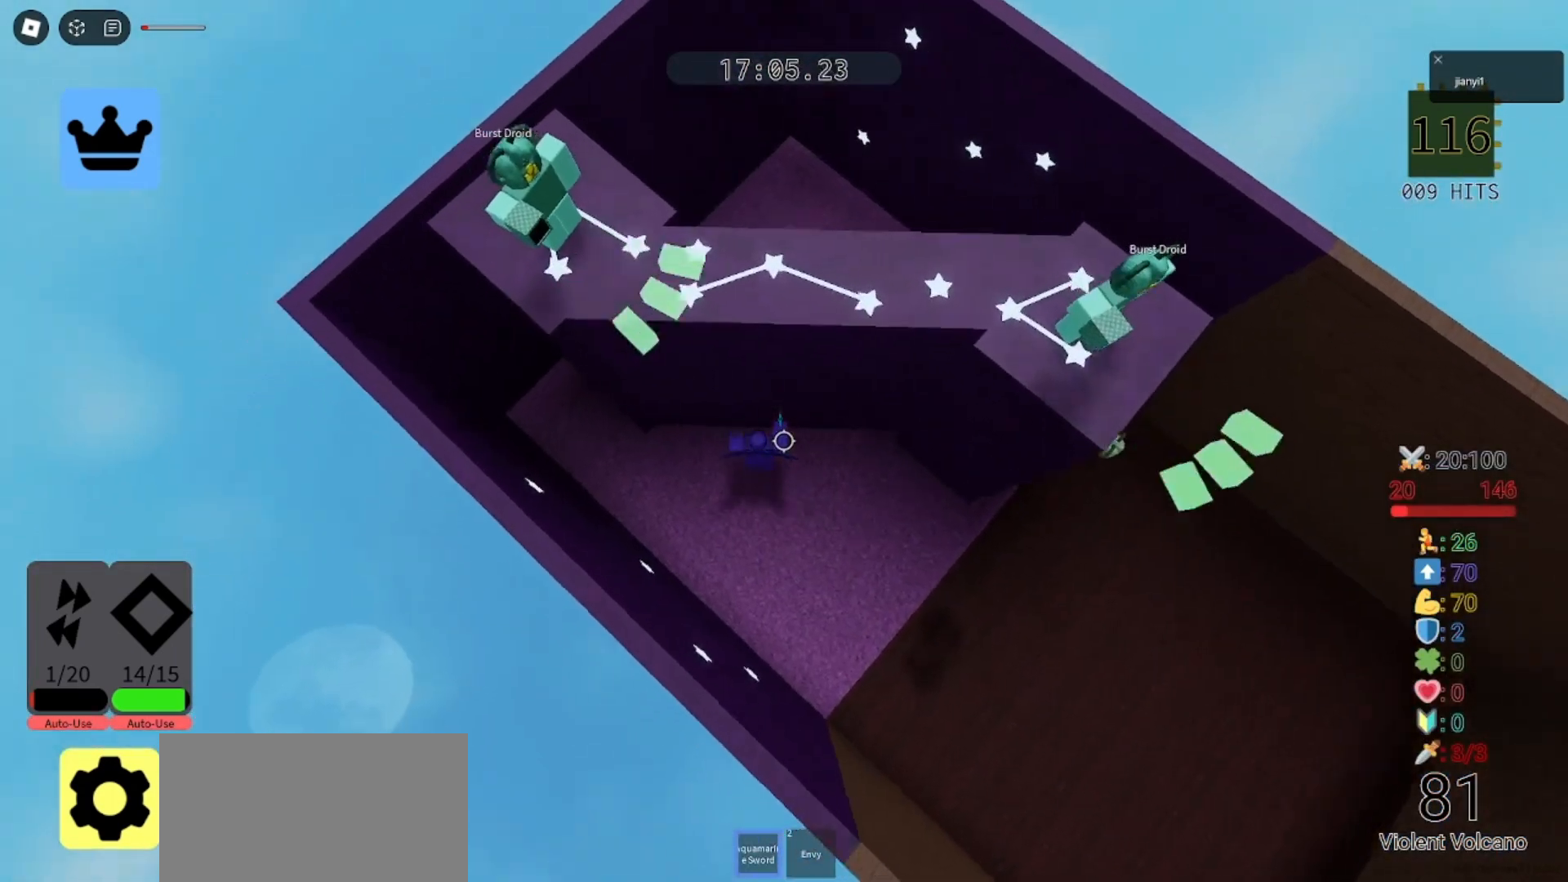
{"keys": [], "mouse": []}
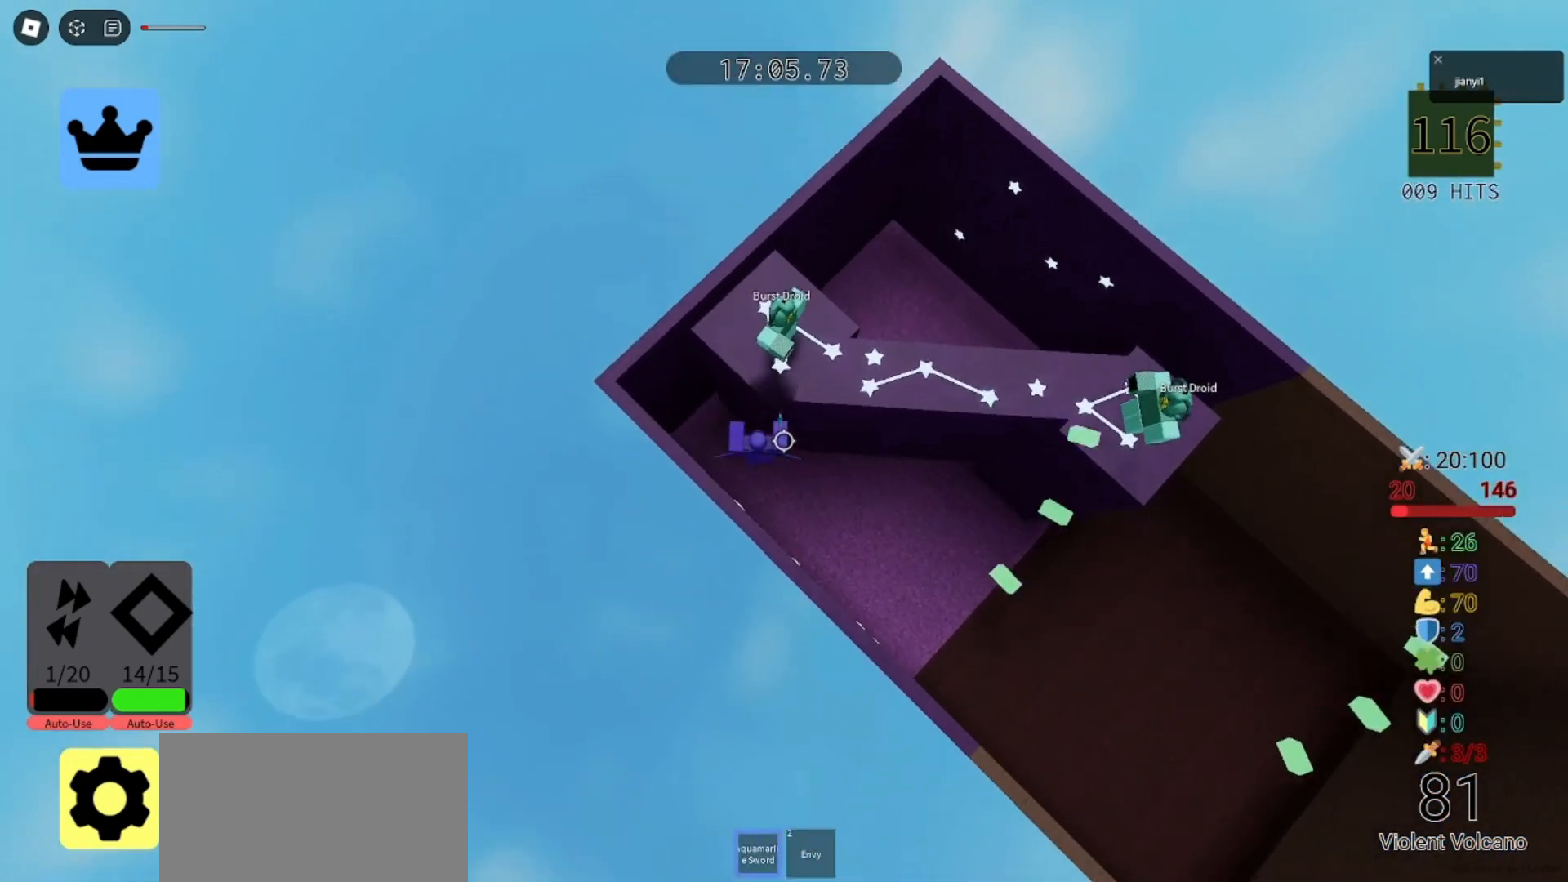
{"keys": ["d", "s"], "mouse": ["left"], "events": [[200, "s", "down"], [267, "d", "down"], [500, "mouse_left", "down"]]}
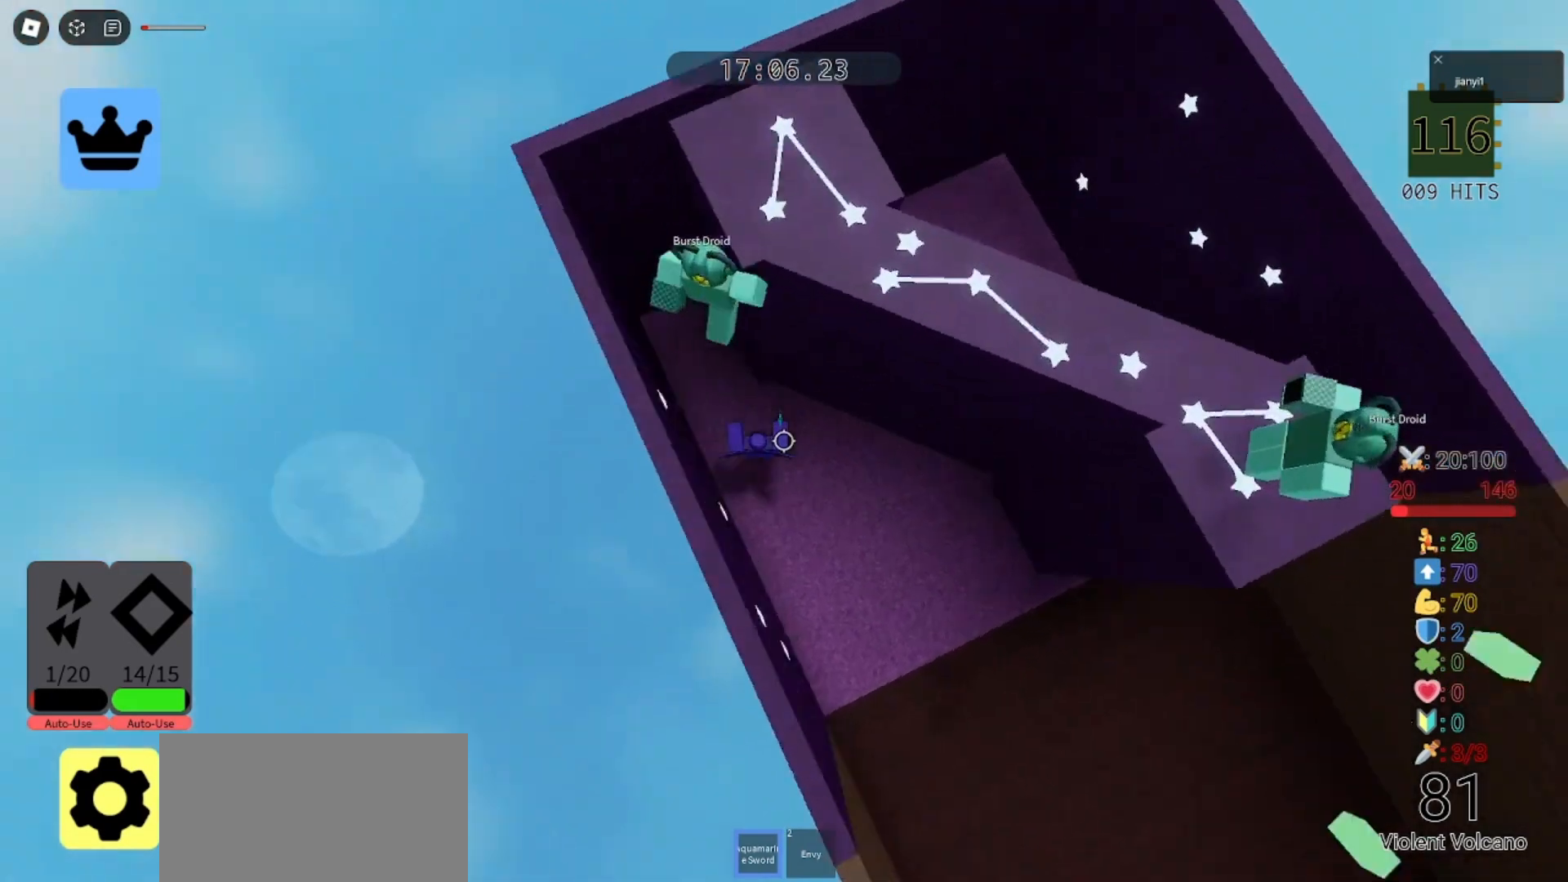
{"keys": ["d"], "mouse": [], "events": [[67, "mouse_left", "up"], [100, "d", "up"], [133, "mouse_left", "down"], [200, "mouse_left", "up"], [300, "a", "down"], [300, "mouse_left", "down"], [367, "mouse_left", "up"], [400, "a", "up"], [400, "d", "down"], [400, "mouse_left", "down"], [467, "s", "up"], [500, "mouse_left", "up"]]}
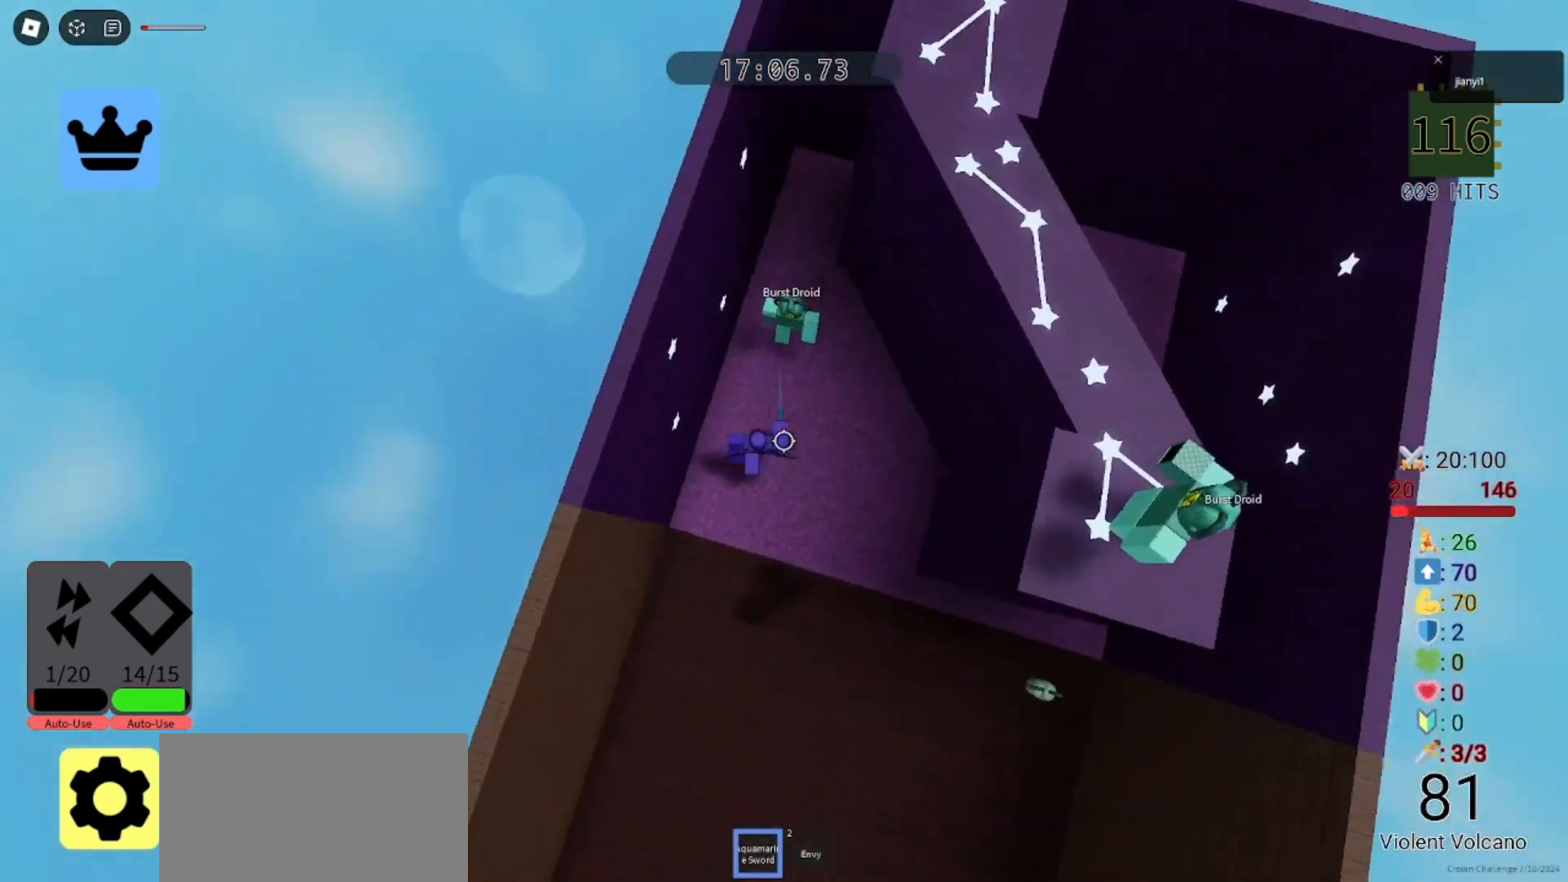
{"keys": ["a", "s"], "mouse": [], "events": [[67, "a", "down"], [67, "mouse_left", "down"], [133, "d", "up"], [133, "mouse_left", "up"], [167, "mouse_left", "down"], [200, "s", "down"], [267, "a", "up"], [267, "d", "down"], [267, "mouse_left", "up"], [300, "mouse_left", "down"], [367, "mouse_left", "up"], [433, "a", "down"], [433, "d", "up"], [467, "mouse_left", "down"], [500, "mouse_left", "up"]]}
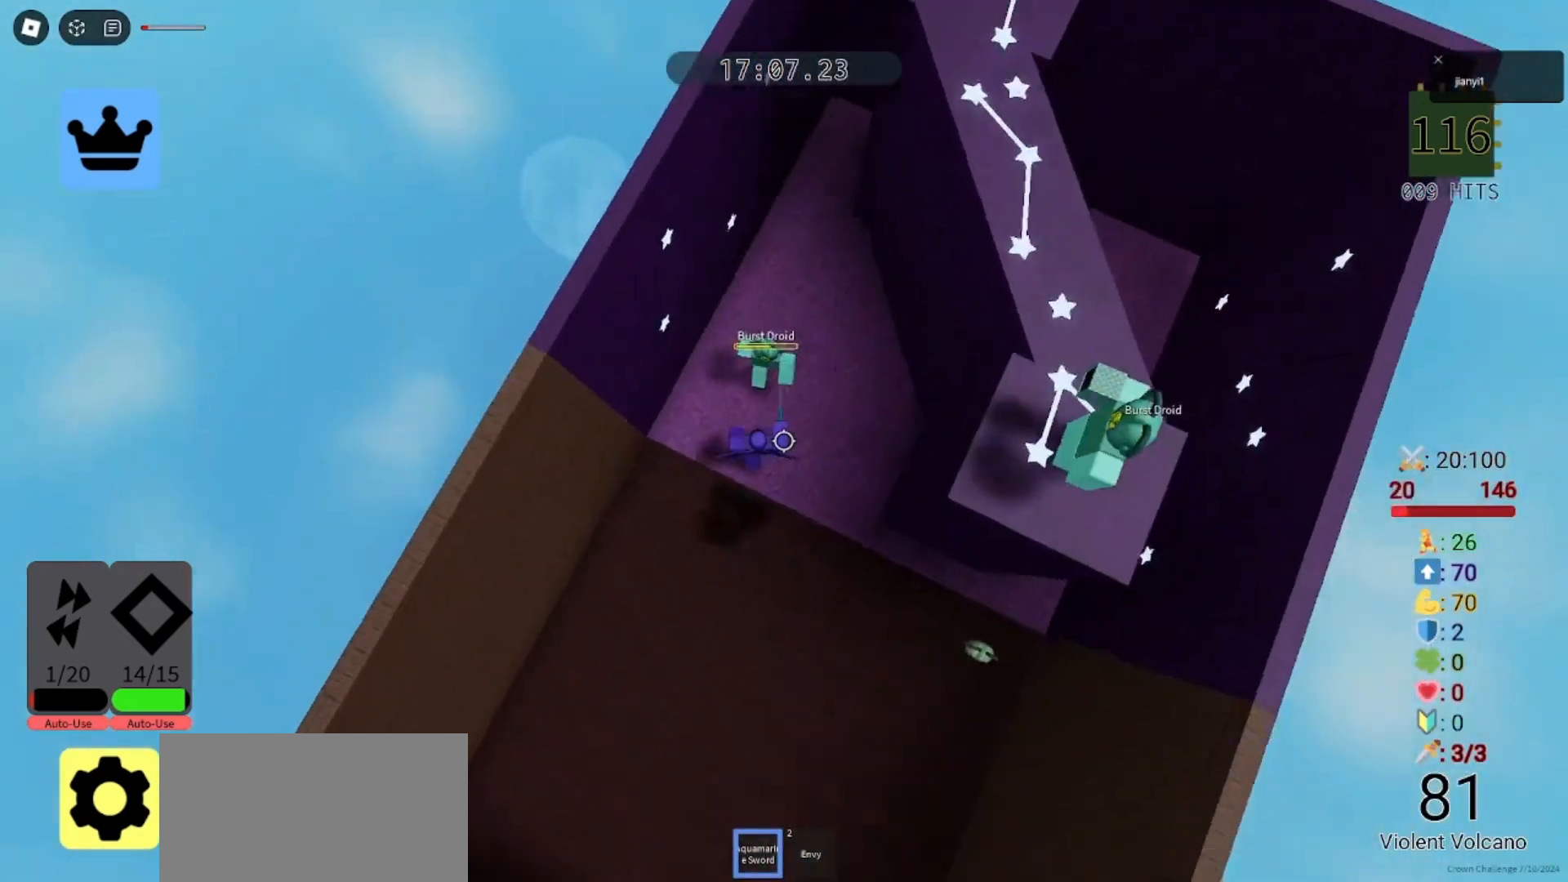
{"keys": ["a", "s"], "mouse": [], "events": [[67, "a", "up"], [67, "d", "down"], [67, "mouse_left", "down"], [133, "mouse_left", "up"], [200, "mouse_left", "down"], [233, "mouse_left", "up"], [267, "a", "down"], [300, "d", "up"], [300, "mouse_left", "down"], [333, "s", "up"], [367, "mouse_left", "up"], [433, "mouse_left", "down"], [500, "mouse_left", "up"], [500, "s", "down"]]}
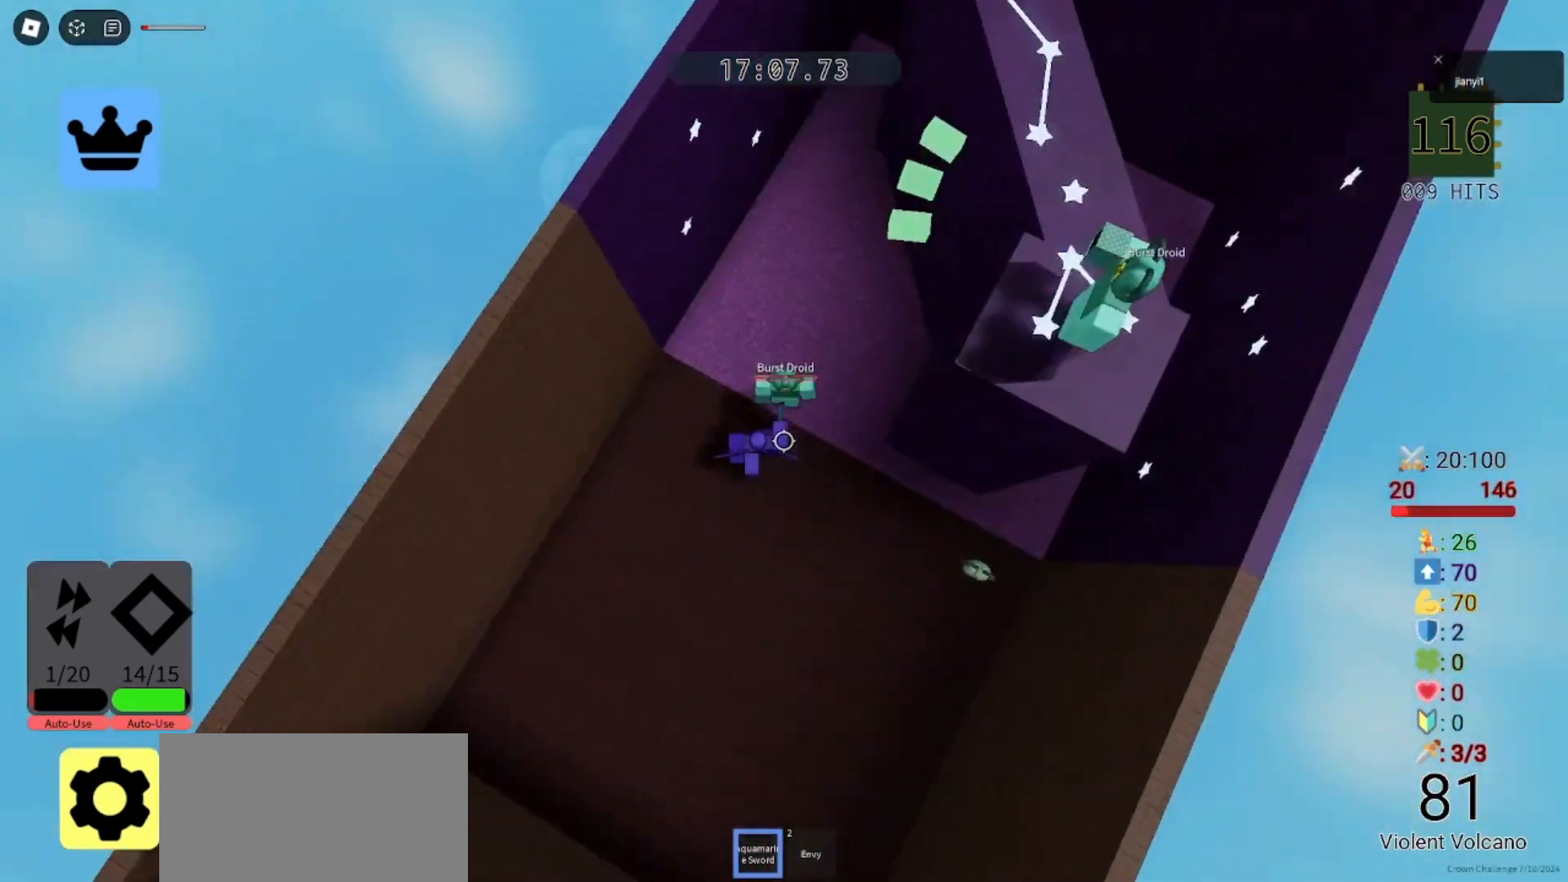
{"keys": ["d", "s"], "mouse": ["left"], "events": [[33, "d", "down"], [67, "a", "up"], [67, "mouse_left", "down"], [133, "mouse_left", "up"], [200, "mouse_left", "down"], [233, "d", "up"], [267, "a", "down"], [267, "mouse_left", "up"], [333, "mouse_left", "down"], [367, "a", "up"], [400, "mouse_left", "up"], [433, "d", "down"], [467, "mouse_left", "down"]]}
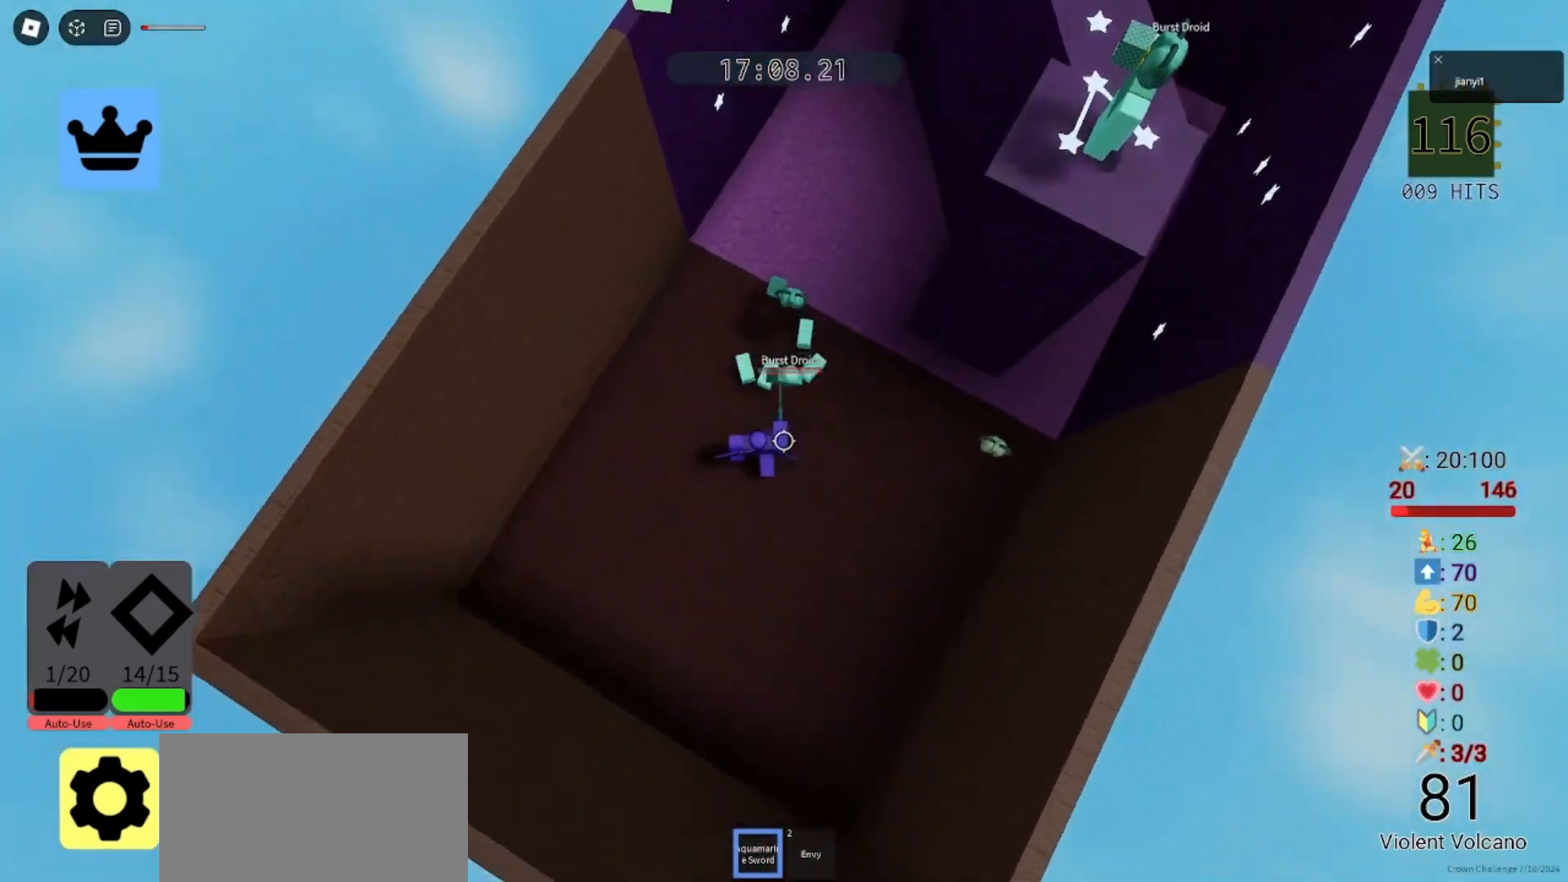
{"keys": ["d", "w"], "mouse": [], "events": [[33, "mouse_left", "up"], [67, "s", "up"], [133, "a", "down"], [133, "d", "up"], [200, "w", "down"], [300, "a", "up"], [367, "d", "down"]]}
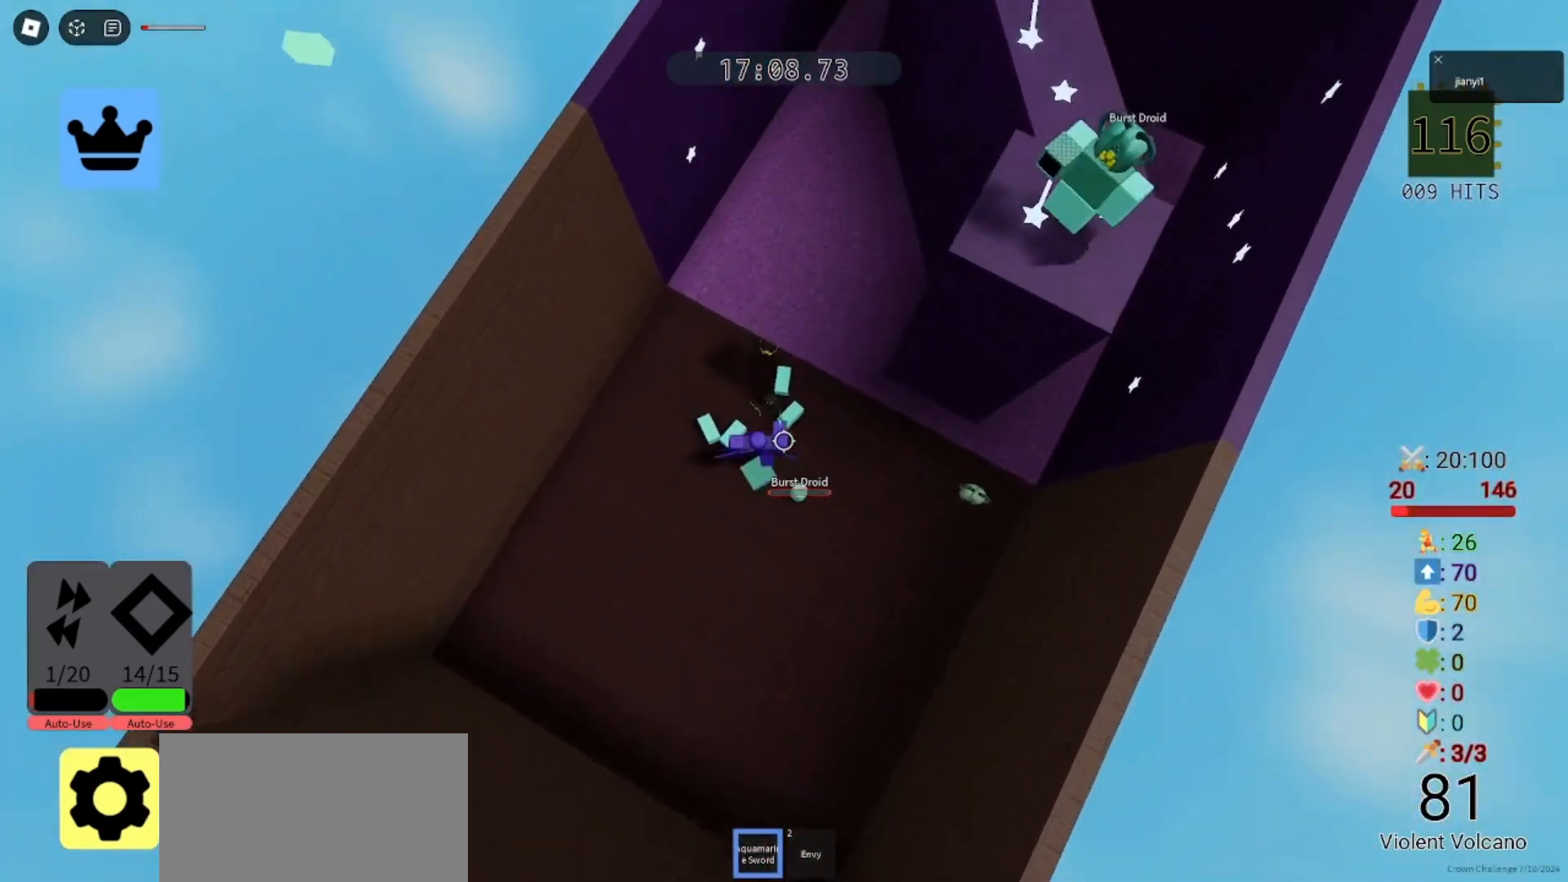
{"keys": ["s", "w"], "mouse": [], "events": [[67, "s", "down"], [100, "a", "down"], [100, "d", "up"], [100, "w", "up"], [200, "s", "up"], [267, "w", "down"], [333, "a", "up"], [367, "d", "down"], [500, "d", "up"], [500, "s", "down"]]}
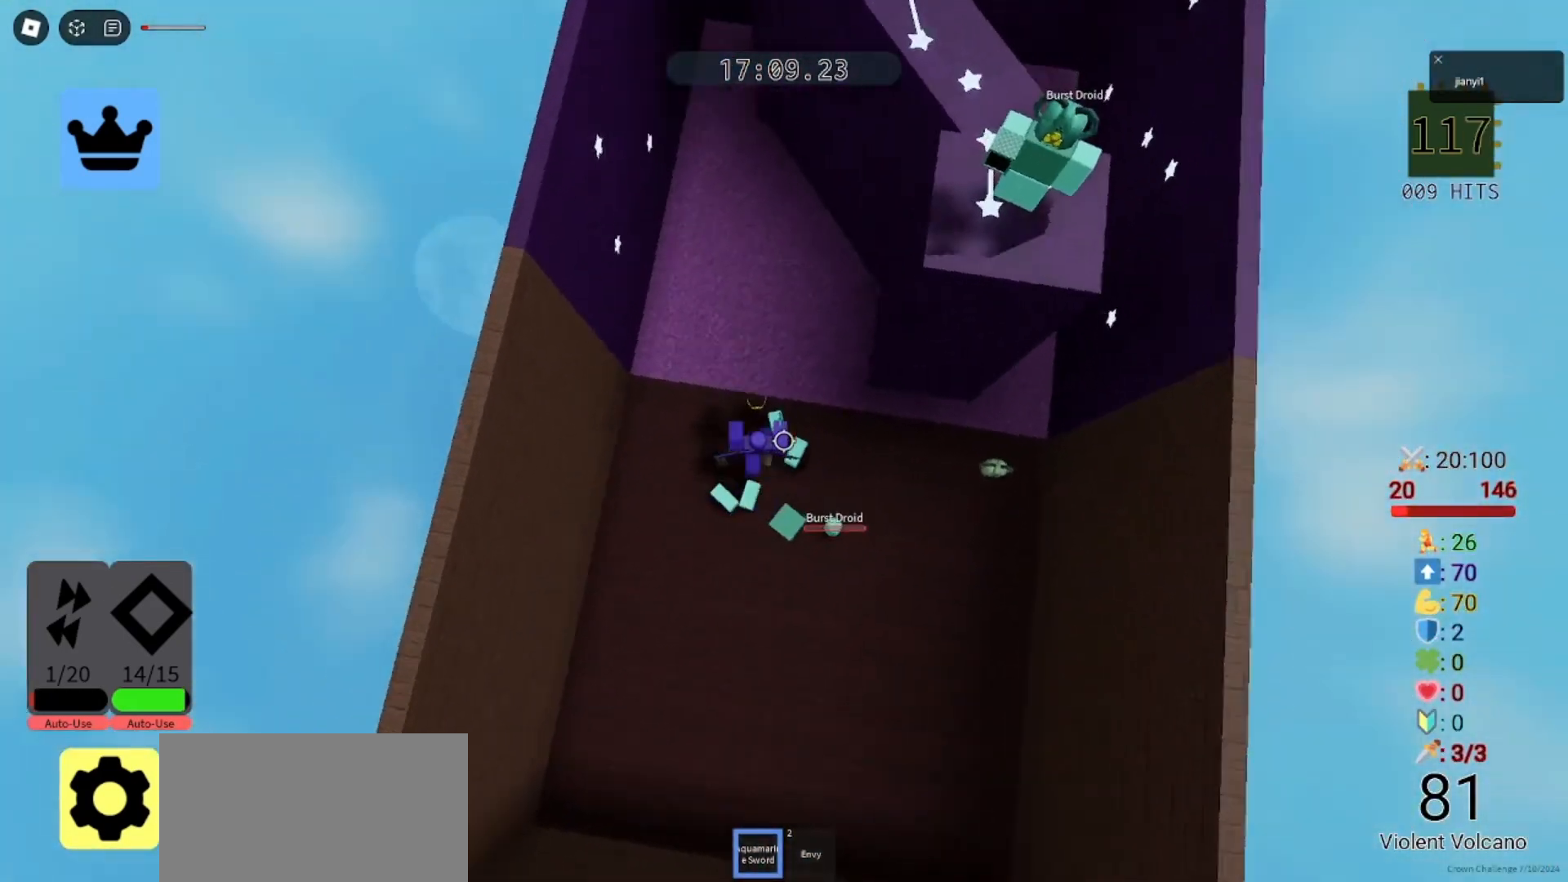
{"keys": ["w"], "mouse": [], "events": [[33, "w", "up"], [133, "a", "down"], [300, "s", "up"], [300, "w", "down"], [467, "a", "up"]]}
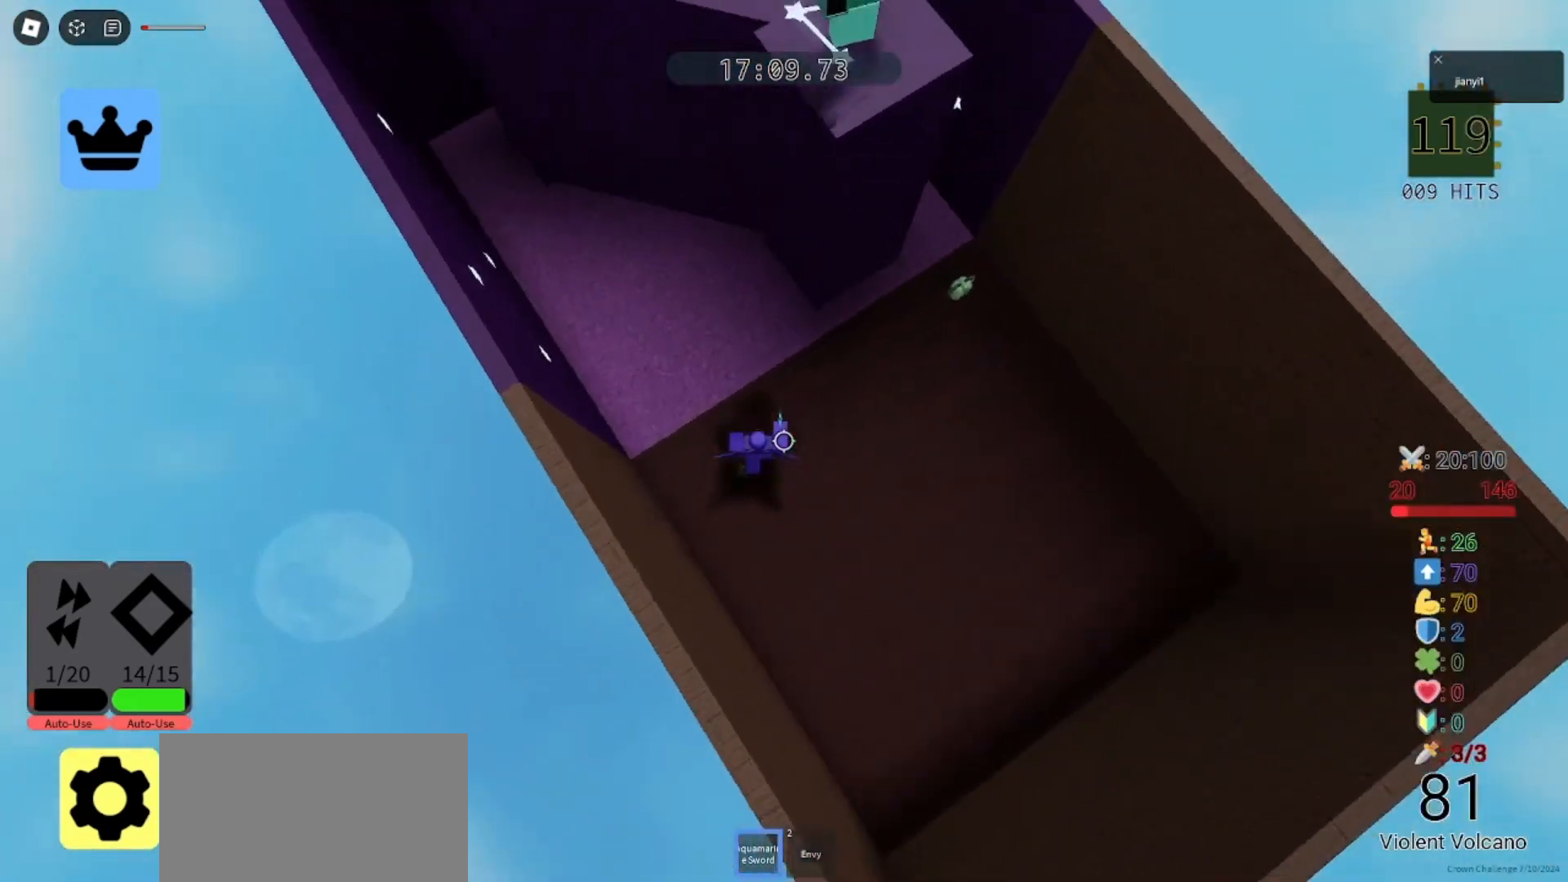
{"keys": ["w"], "mouse": [], "events": [[333, "a", "down"], [500, "a", "up"]]}
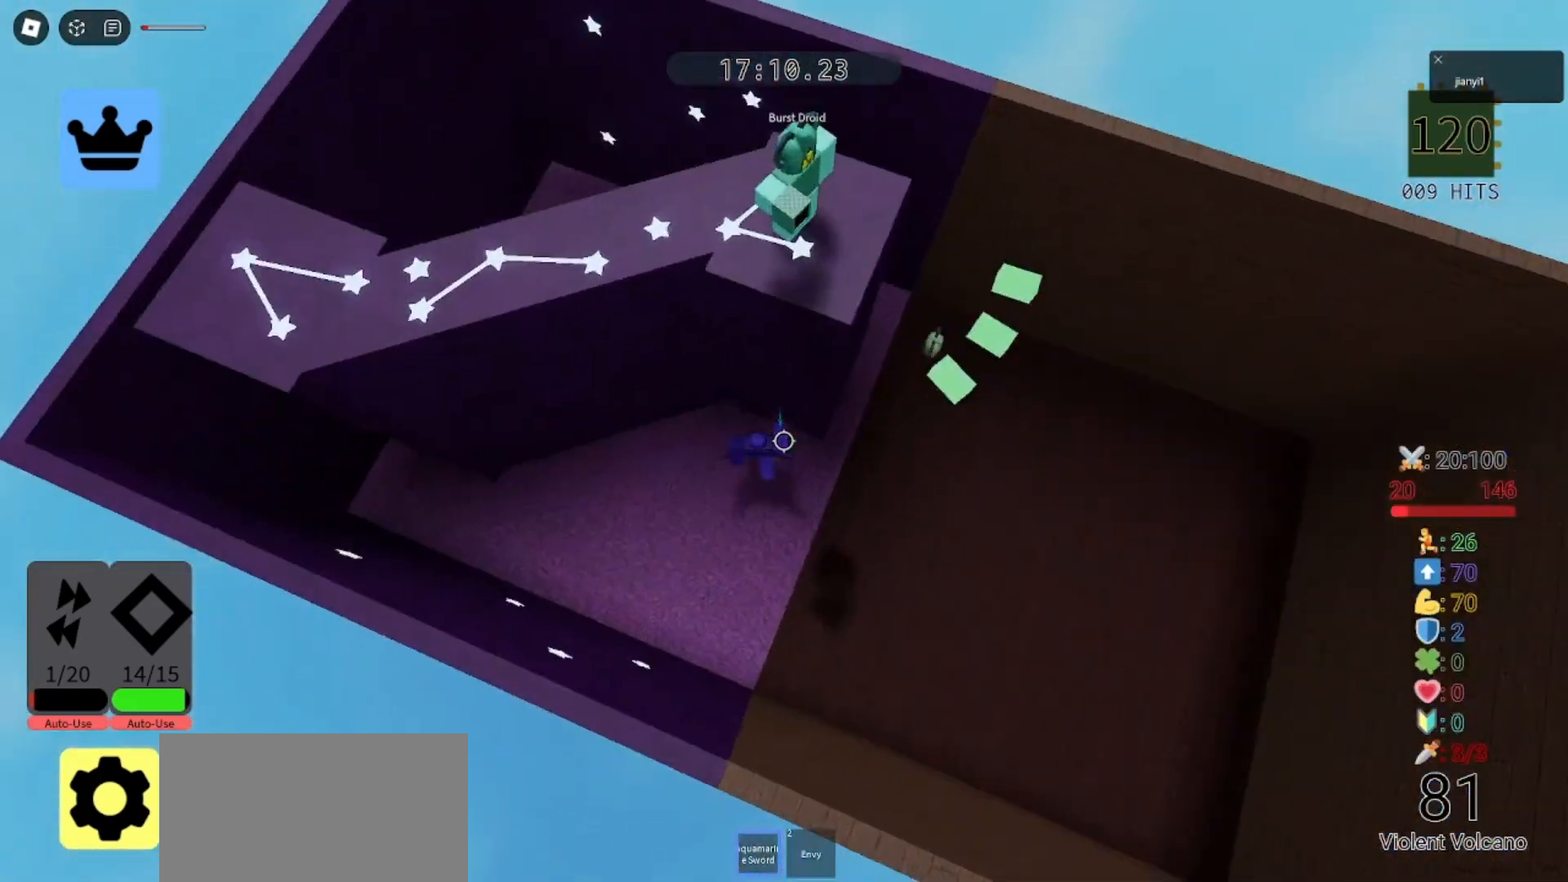
{"keys": ["s"], "mouse": [], "events": [[100, "w", "up"], [133, "space", "down"], [267, "space", "up"], [500, "s", "down"]]}